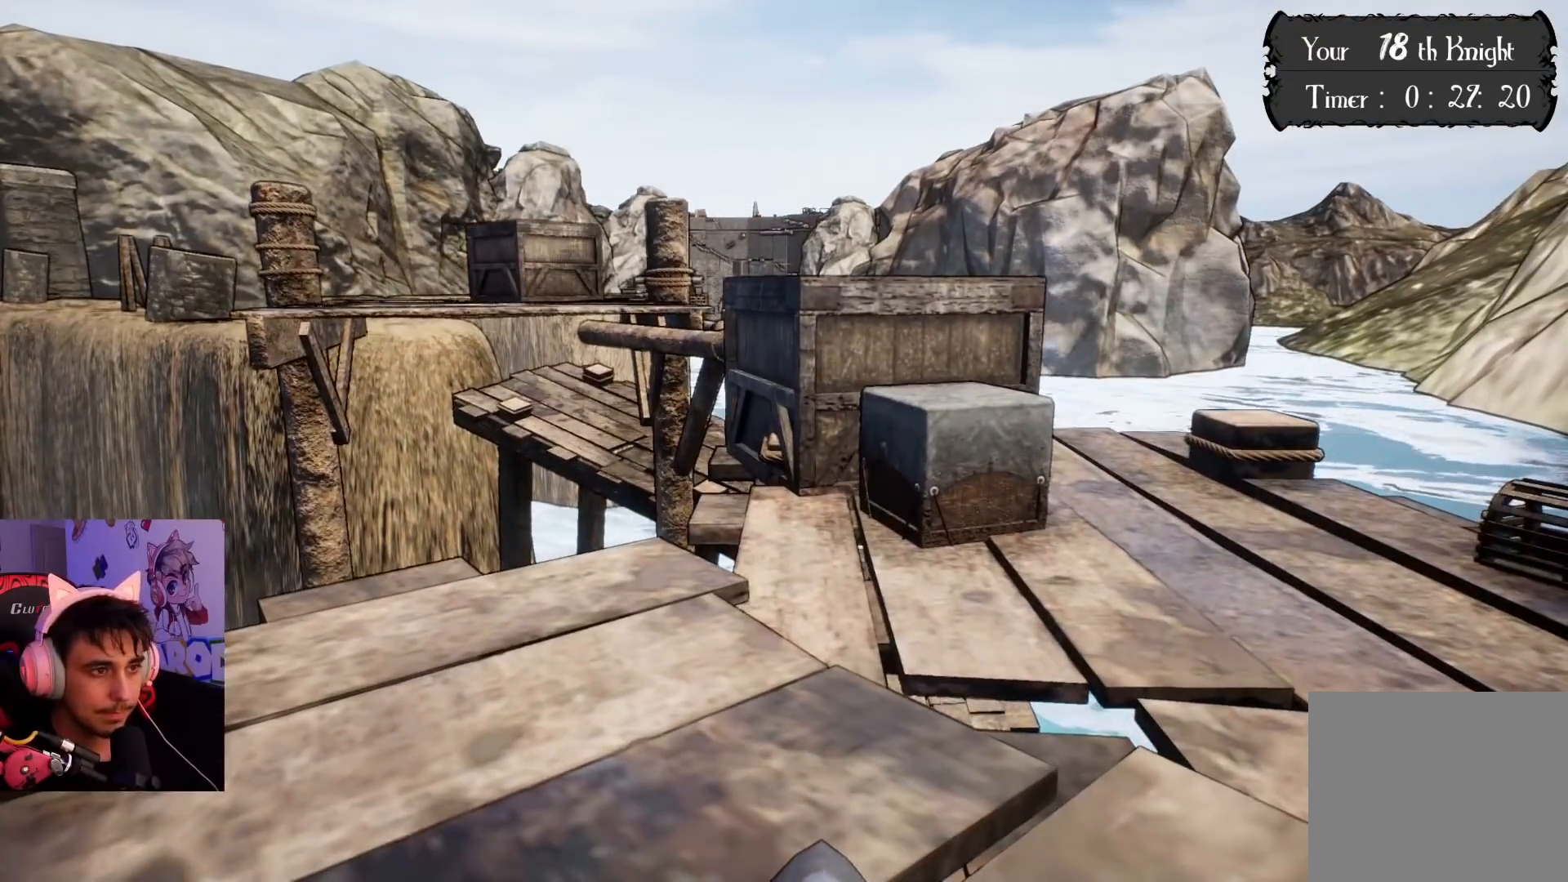
Gameplay with a controller (PlayStation layout); each line is a JSON object with the inputs held at the frame after it. "events" lists button and stick changes between this image and that frame as [ms after this image, input, new state], when the widget could be followed in between. Not read: L3 R3.
{"buttons": [], "left_stick": "center", "right_stick": "center", "events": []}
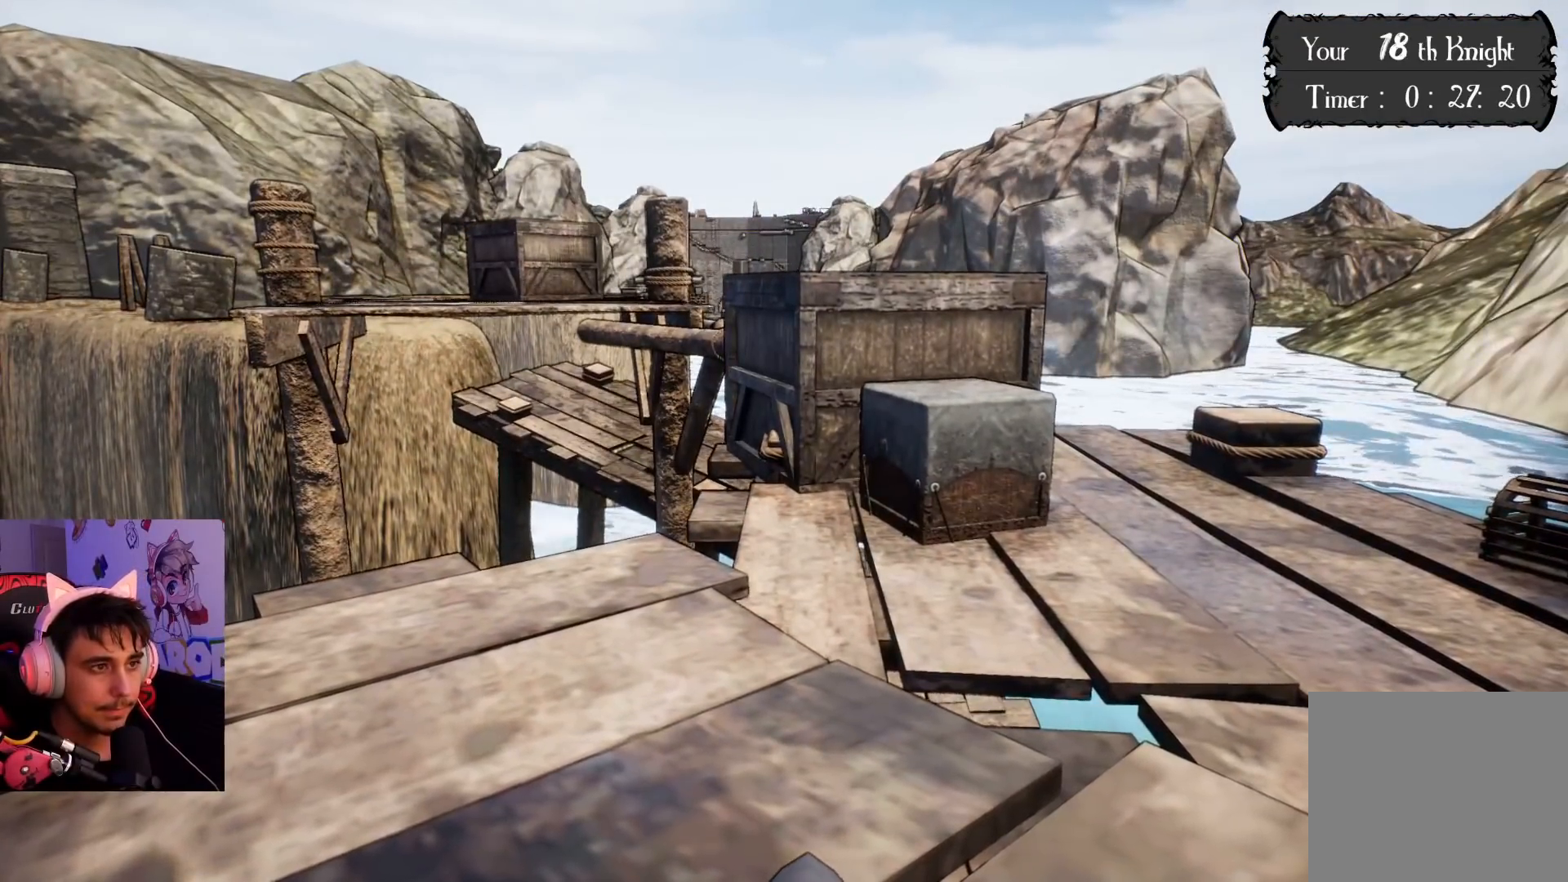
{"buttons": [], "left_stick": "center", "right_stick": "center", "events": []}
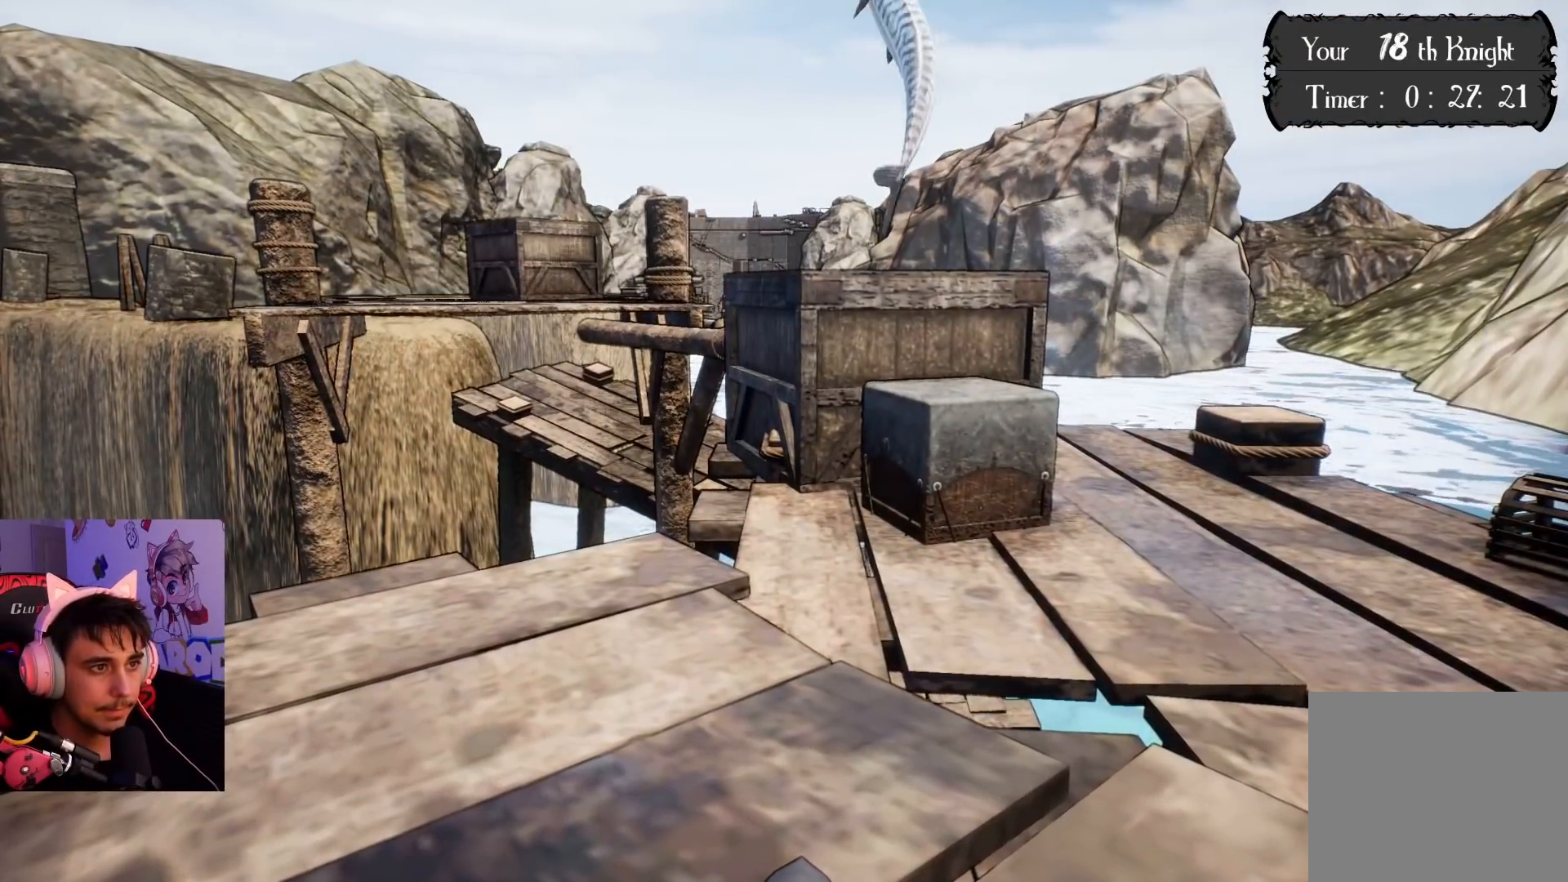
{"buttons": [], "left_stick": "up", "right_stick": "center", "events": [[33, "left_stick", "up-left"], [367, "left_stick", "up"], [383, "right_stick", "down-right"], [483, "right_stick", "center"]]}
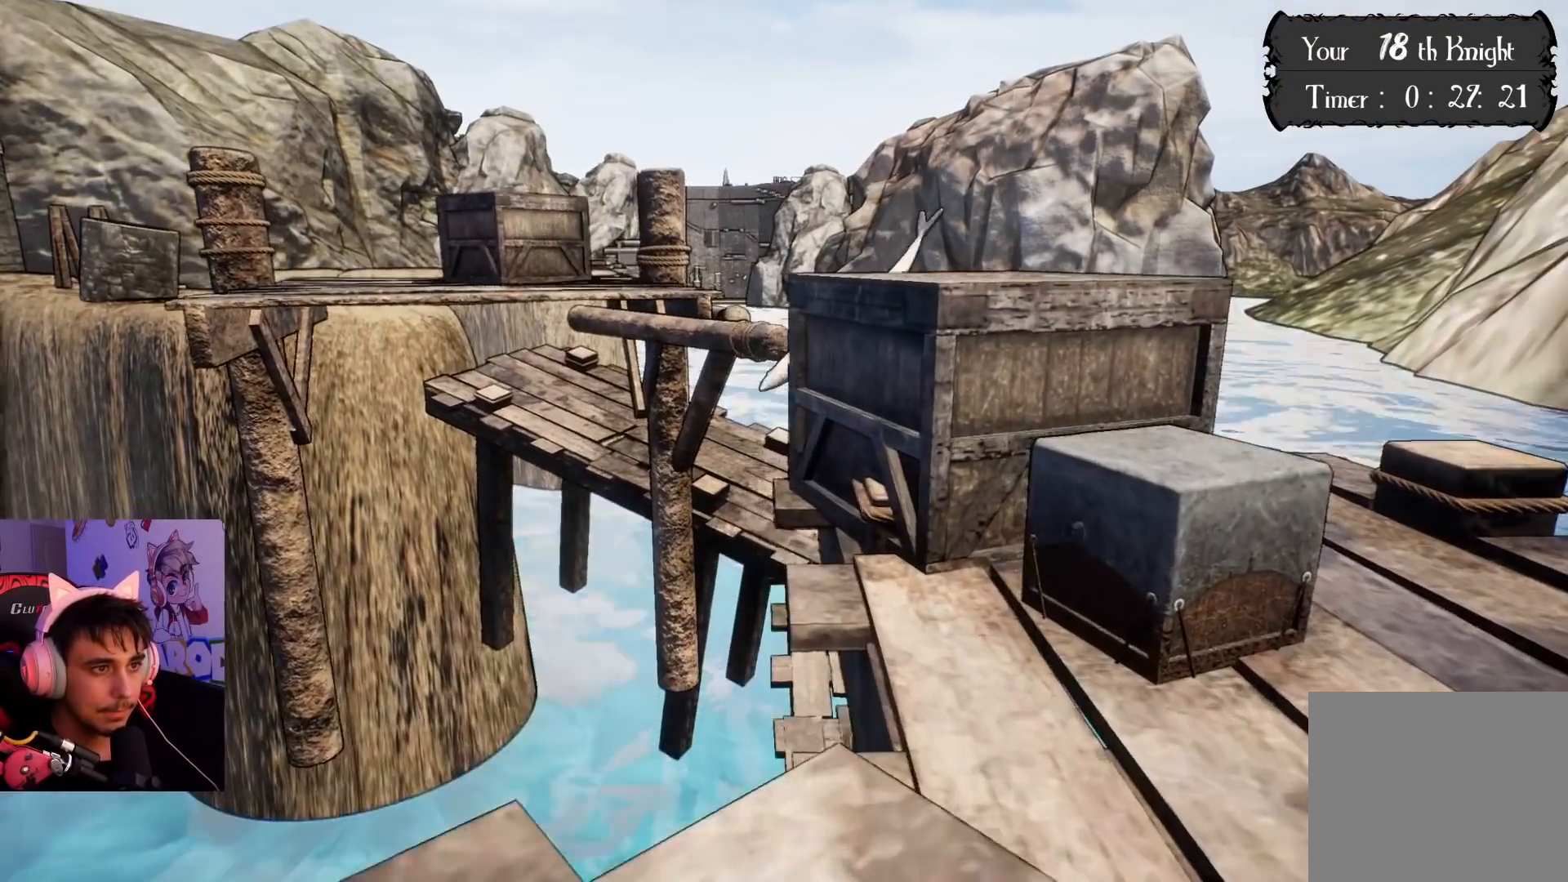
{"buttons": [], "left_stick": "up-right", "right_stick": "center", "events": [[150, "left_stick", "up-right"], [167, "CROSS", "down"], [400, "CROSS", "up"]]}
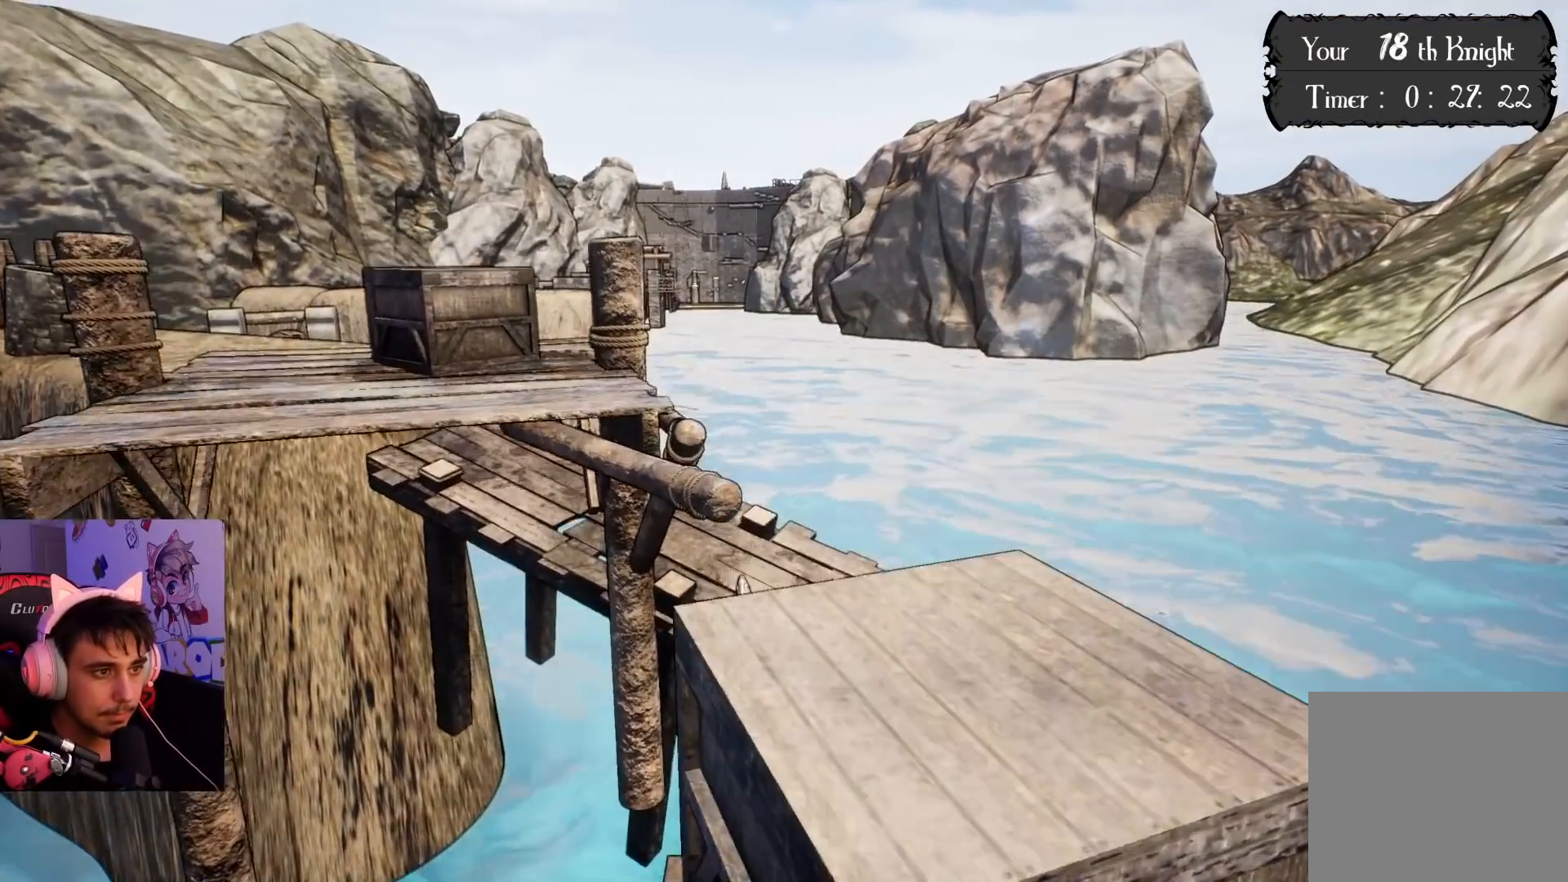
{"buttons": [], "left_stick": "center", "right_stick": "center", "events": [[117, "right_stick", "down-left"], [200, "left_stick", "right"], [317, "right_stick", "center"], [450, "left_stick", "center"]]}
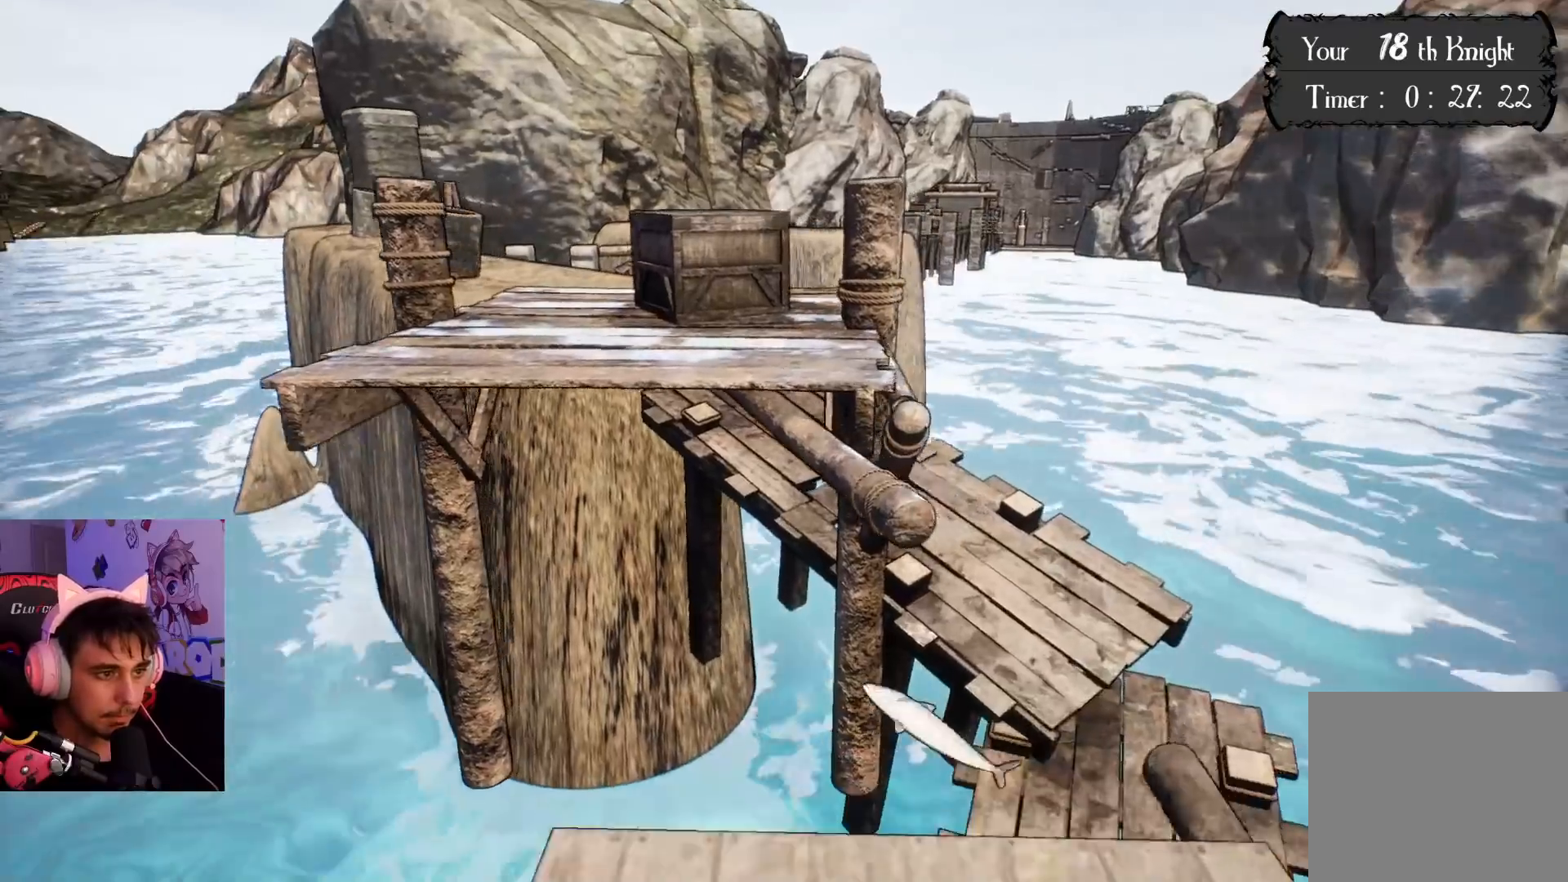
{"buttons": ["CROSS"], "left_stick": "up", "right_stick": "center", "events": [[117, "left_stick", "up"], [433, "CROSS", "down"]]}
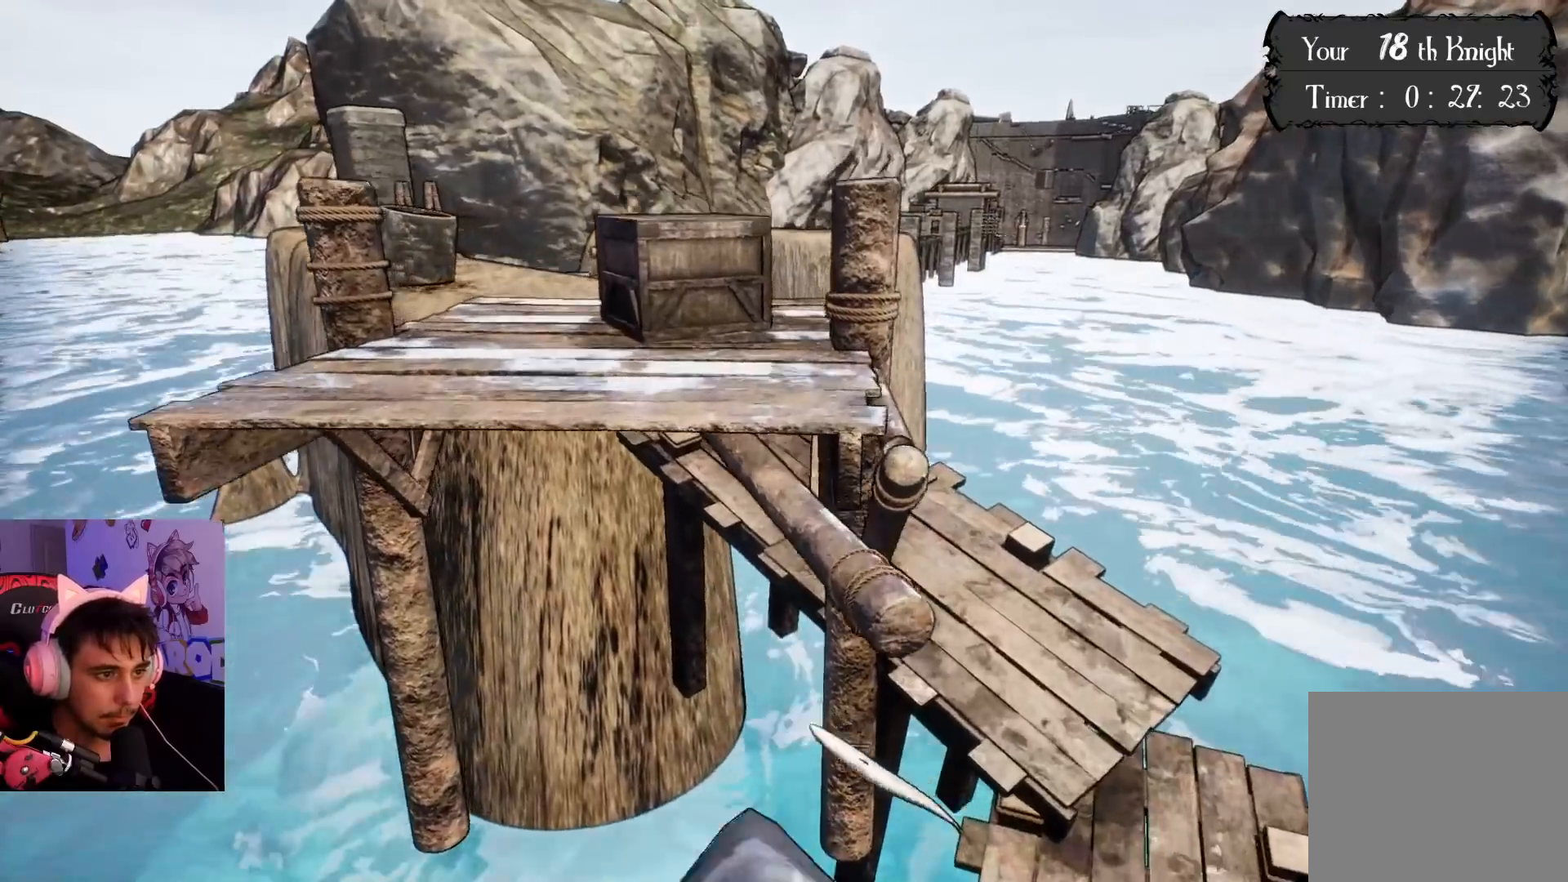
{"buttons": [], "left_stick": "up", "right_stick": "center", "events": [[317, "CROSS", "up"]]}
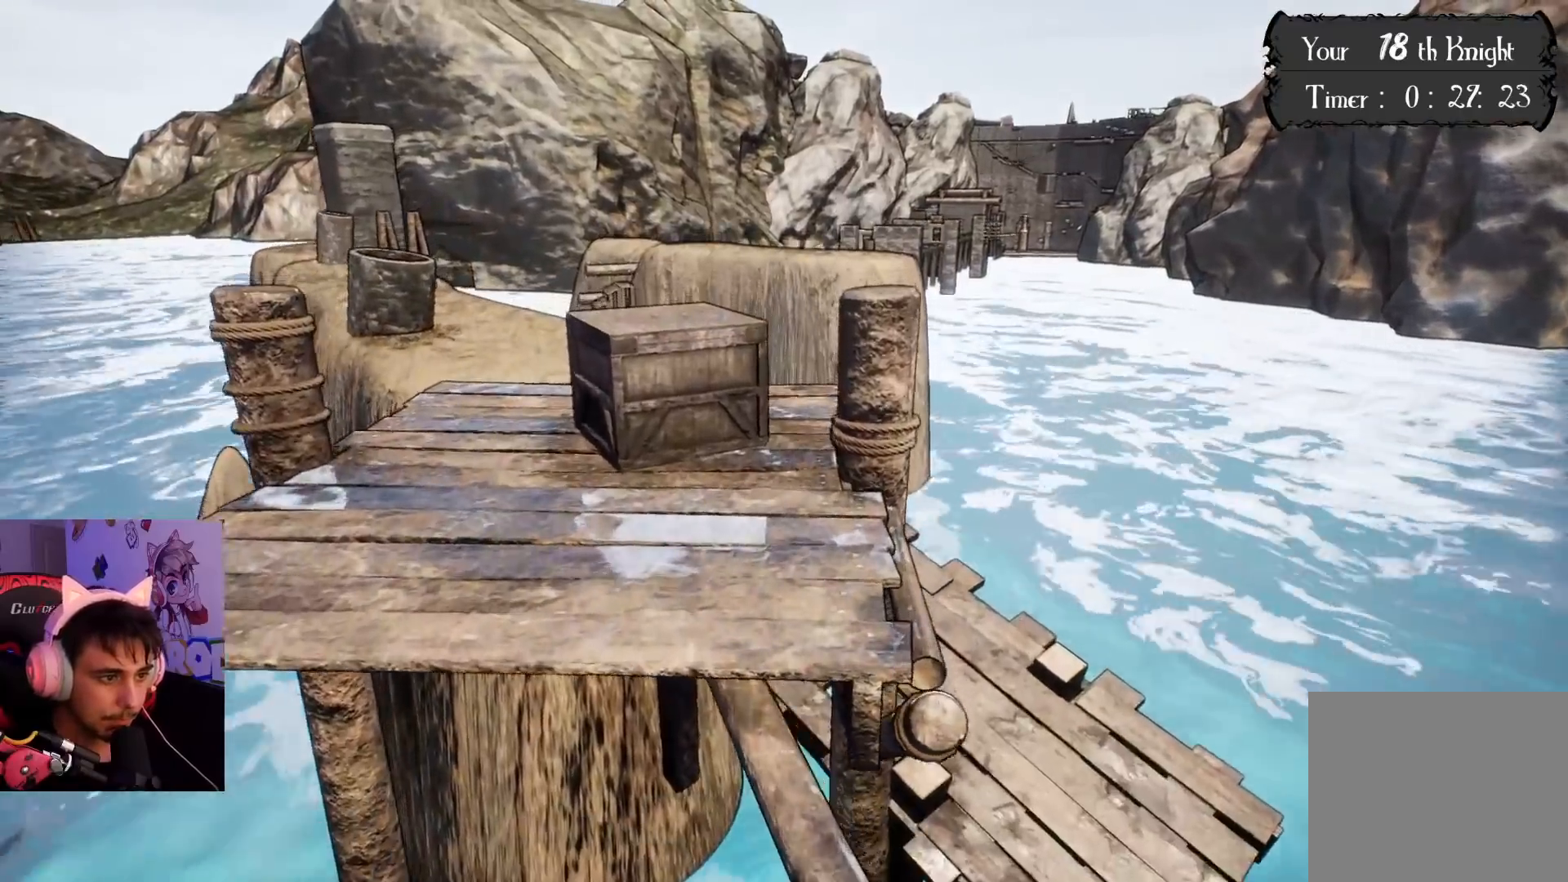
{"buttons": [], "left_stick": "up", "right_stick": "center", "events": [[217, "right_stick", "left"], [367, "right_stick", "center"]]}
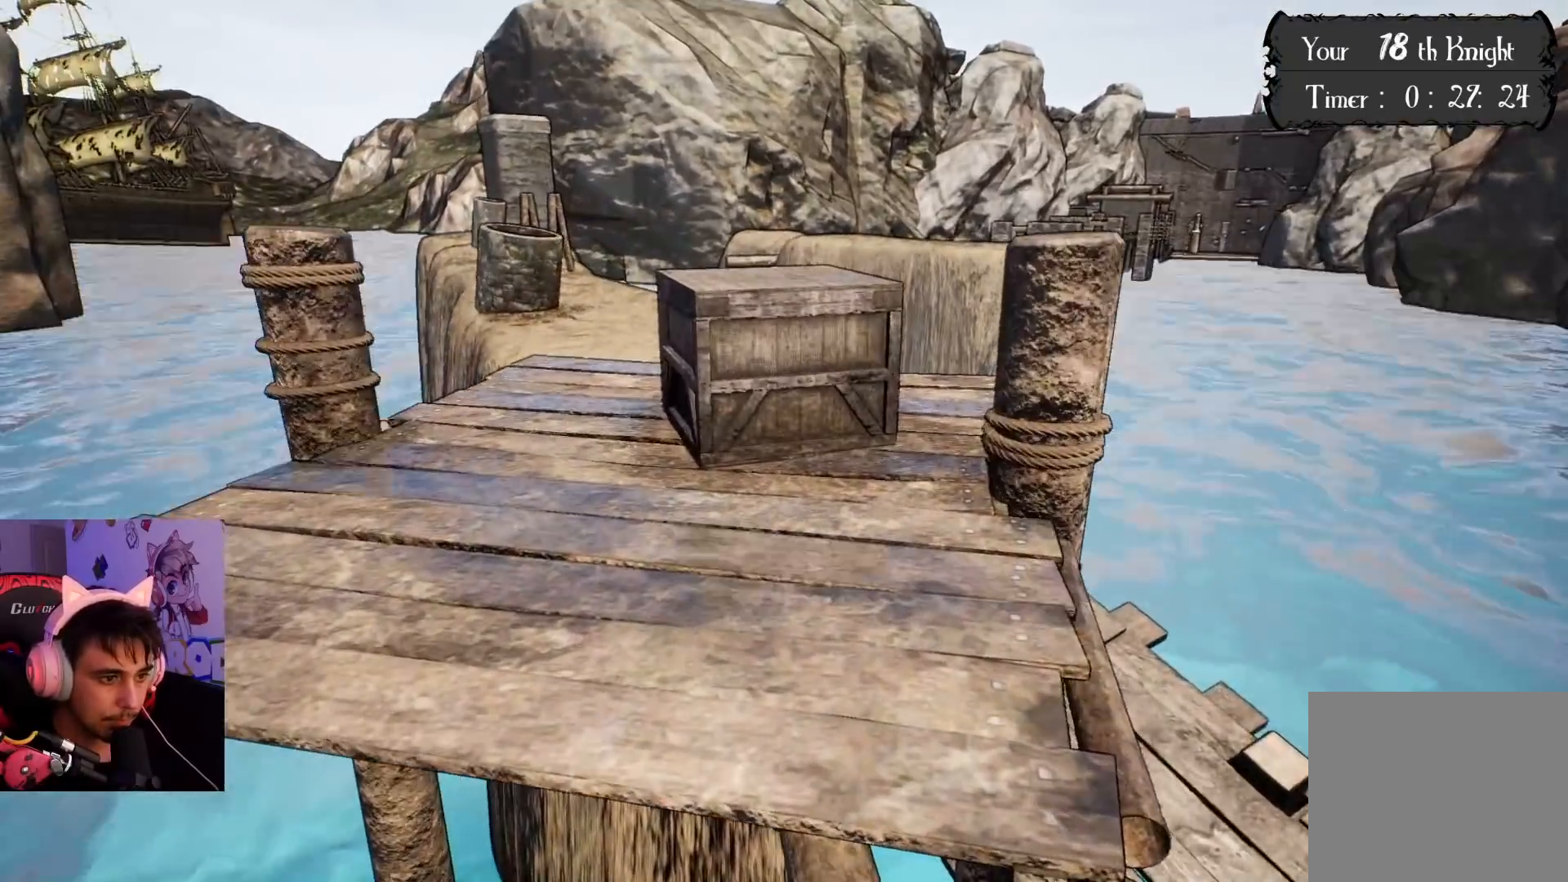
{"buttons": ["CROSS"], "left_stick": "up-left", "right_stick": "center", "events": [[67, "right_stick", "left"], [183, "right_stick", "center"], [367, "CROSS", "down"], [367, "left_stick", "up-left"]]}
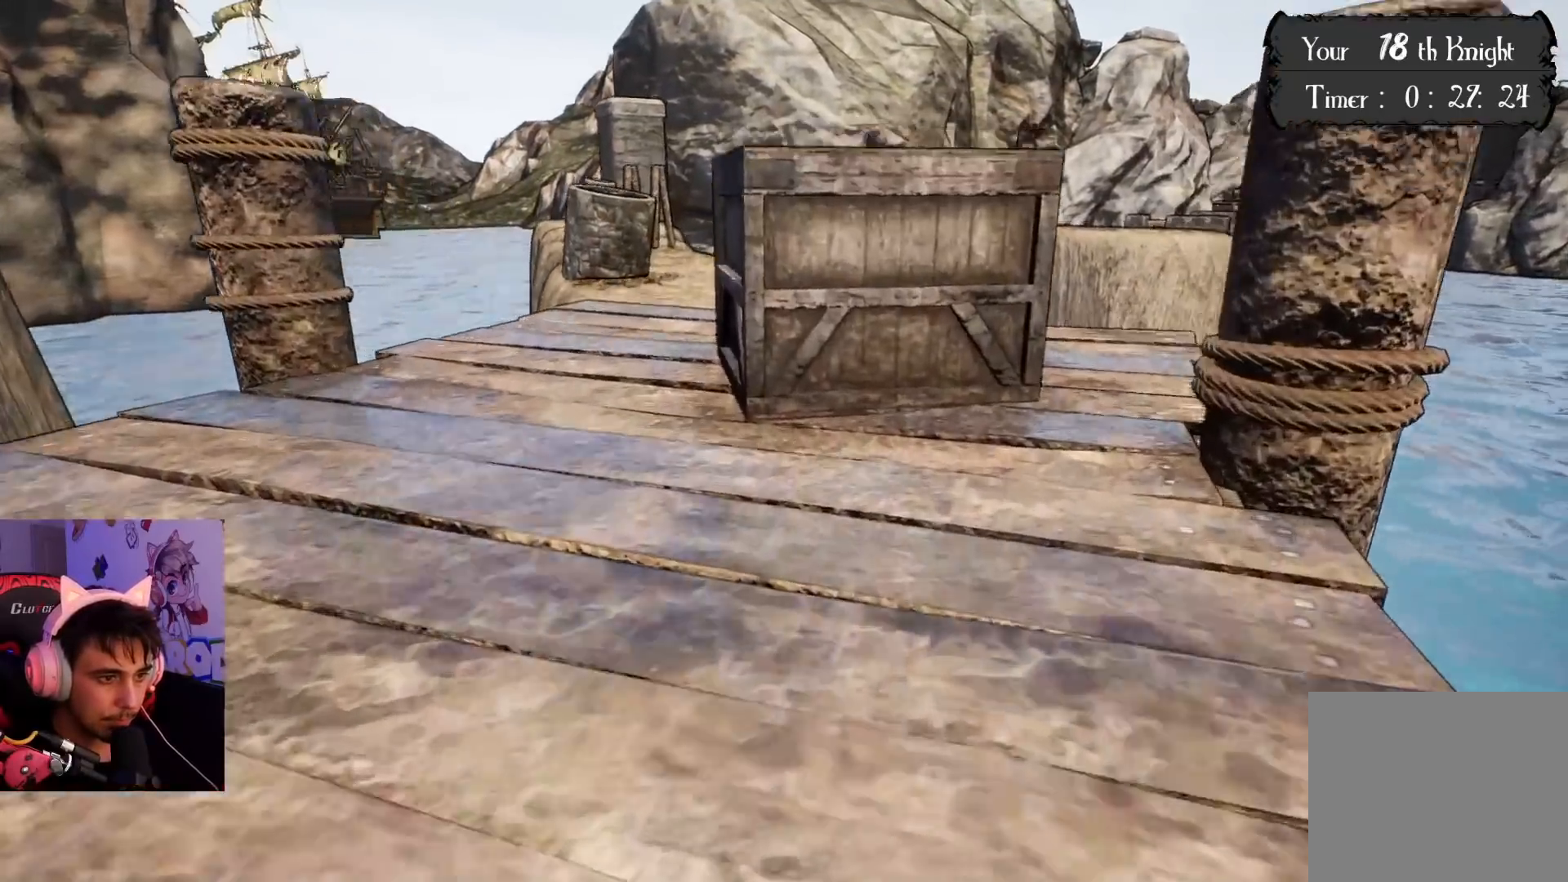
{"buttons": [], "left_stick": "up", "right_stick": "center", "events": [[17, "CROSS", "up"], [117, "right_stick", "left"], [317, "left_stick", "up"], [317, "right_stick", "center"]]}
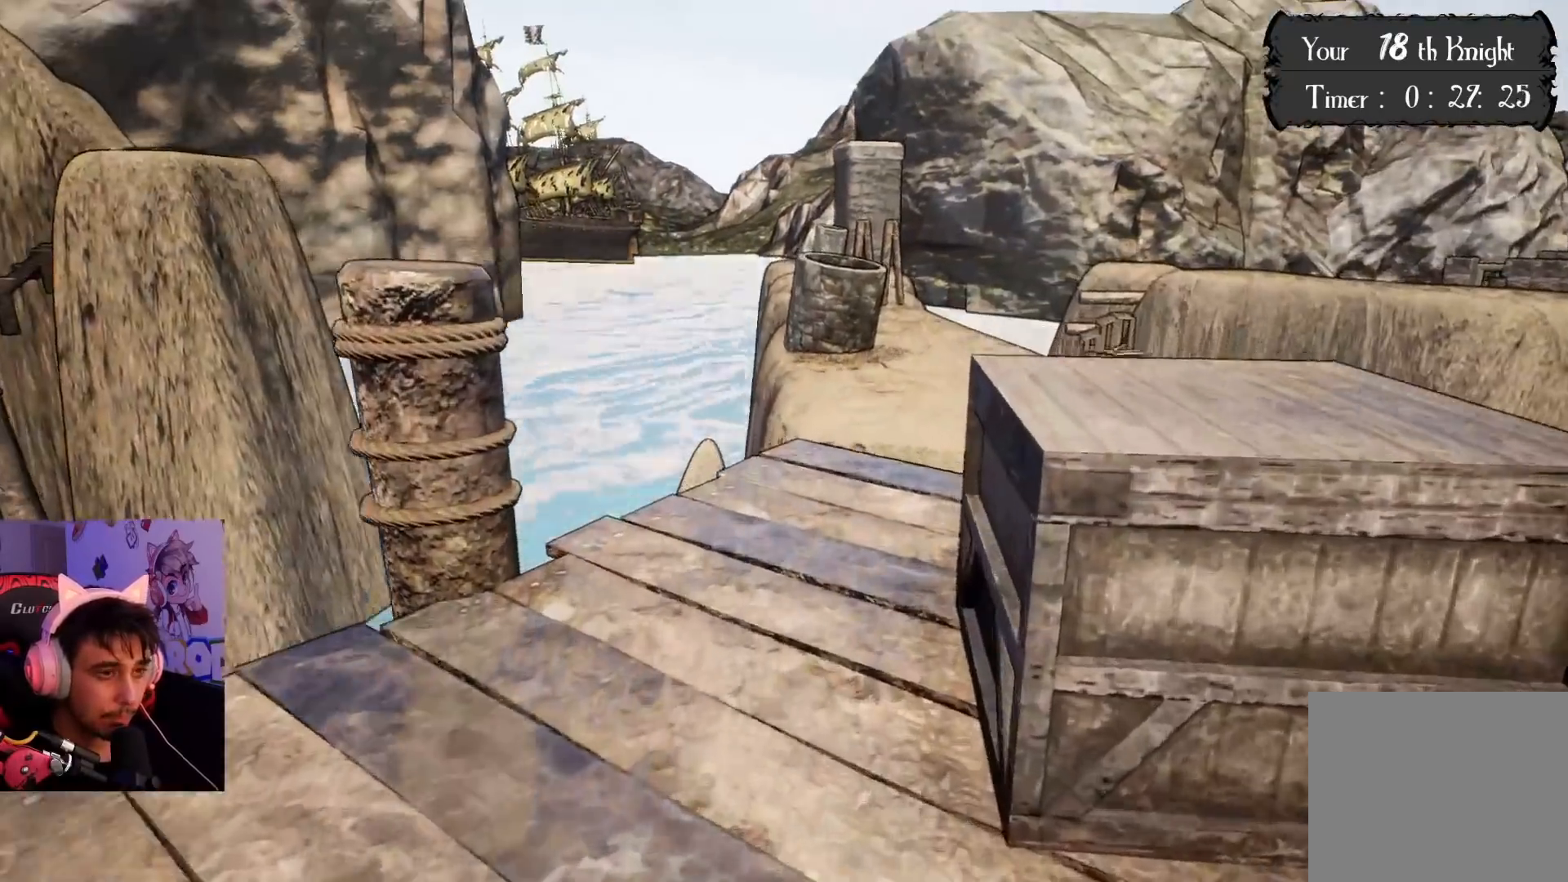
{"buttons": [], "left_stick": "up", "right_stick": "center", "events": [[350, "right_stick", "up-right"], [450, "right_stick", "center"]]}
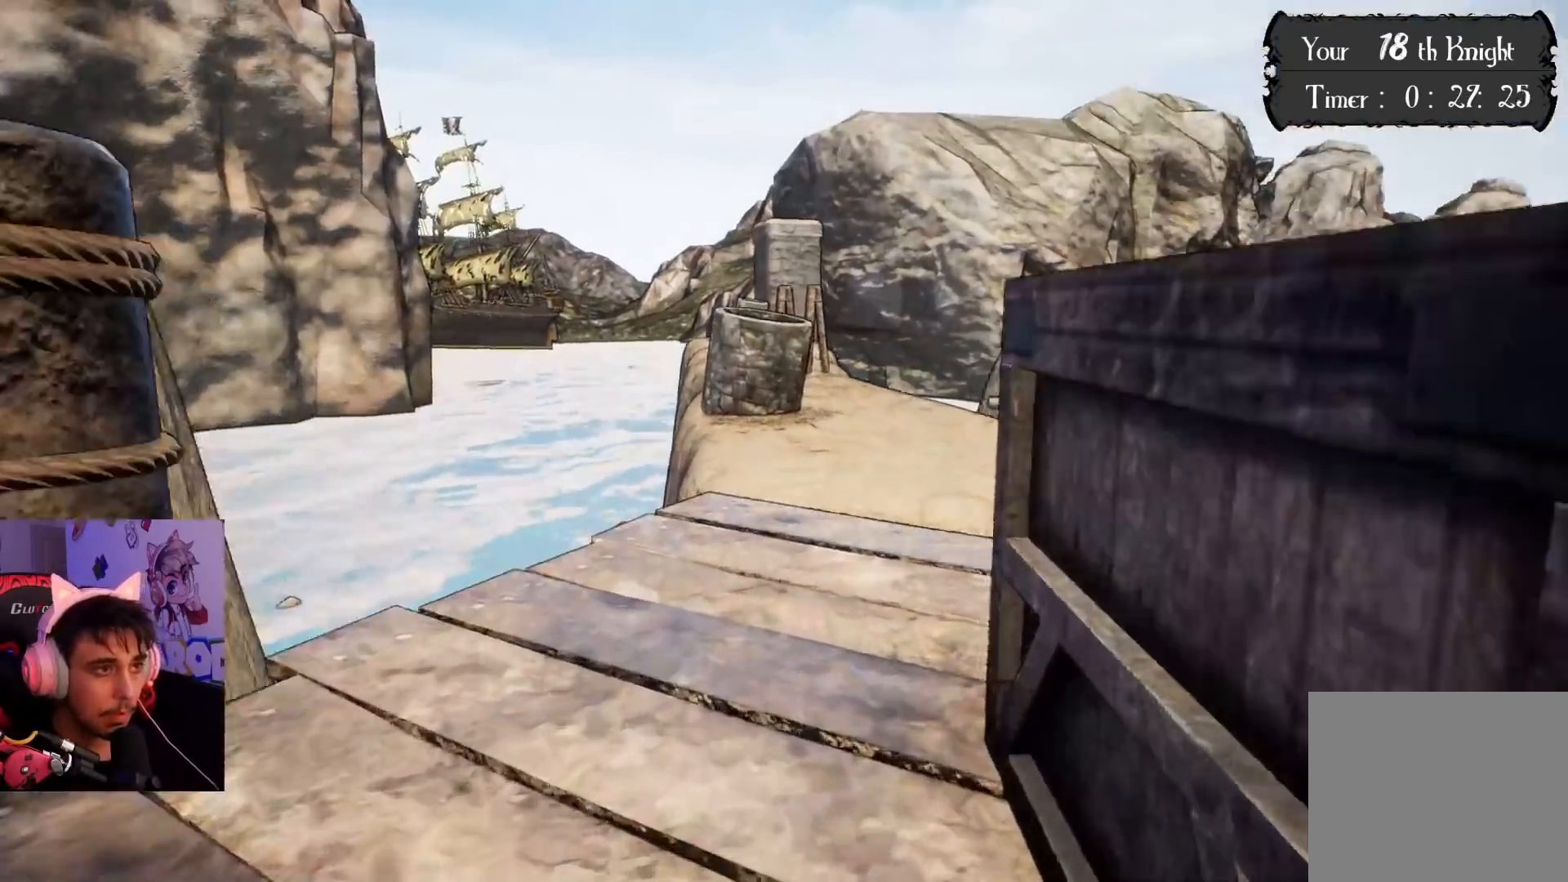
{"buttons": [], "left_stick": "up", "right_stick": "center", "events": [[200, "right_stick", "up-left"], [333, "right_stick", "center"]]}
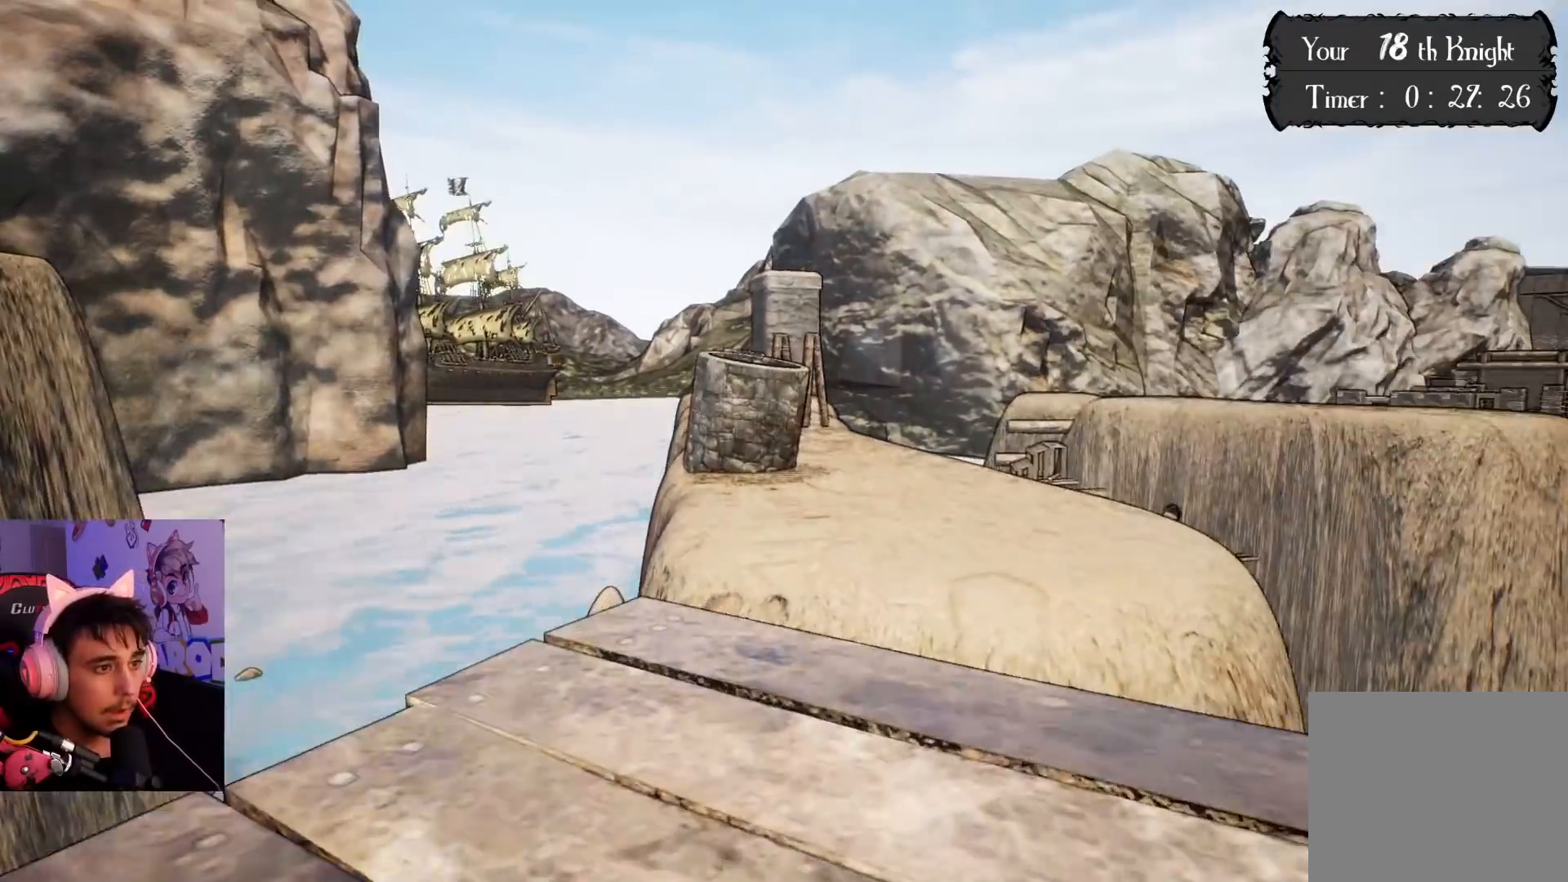
{"buttons": [], "left_stick": "up", "right_stick": "center", "events": []}
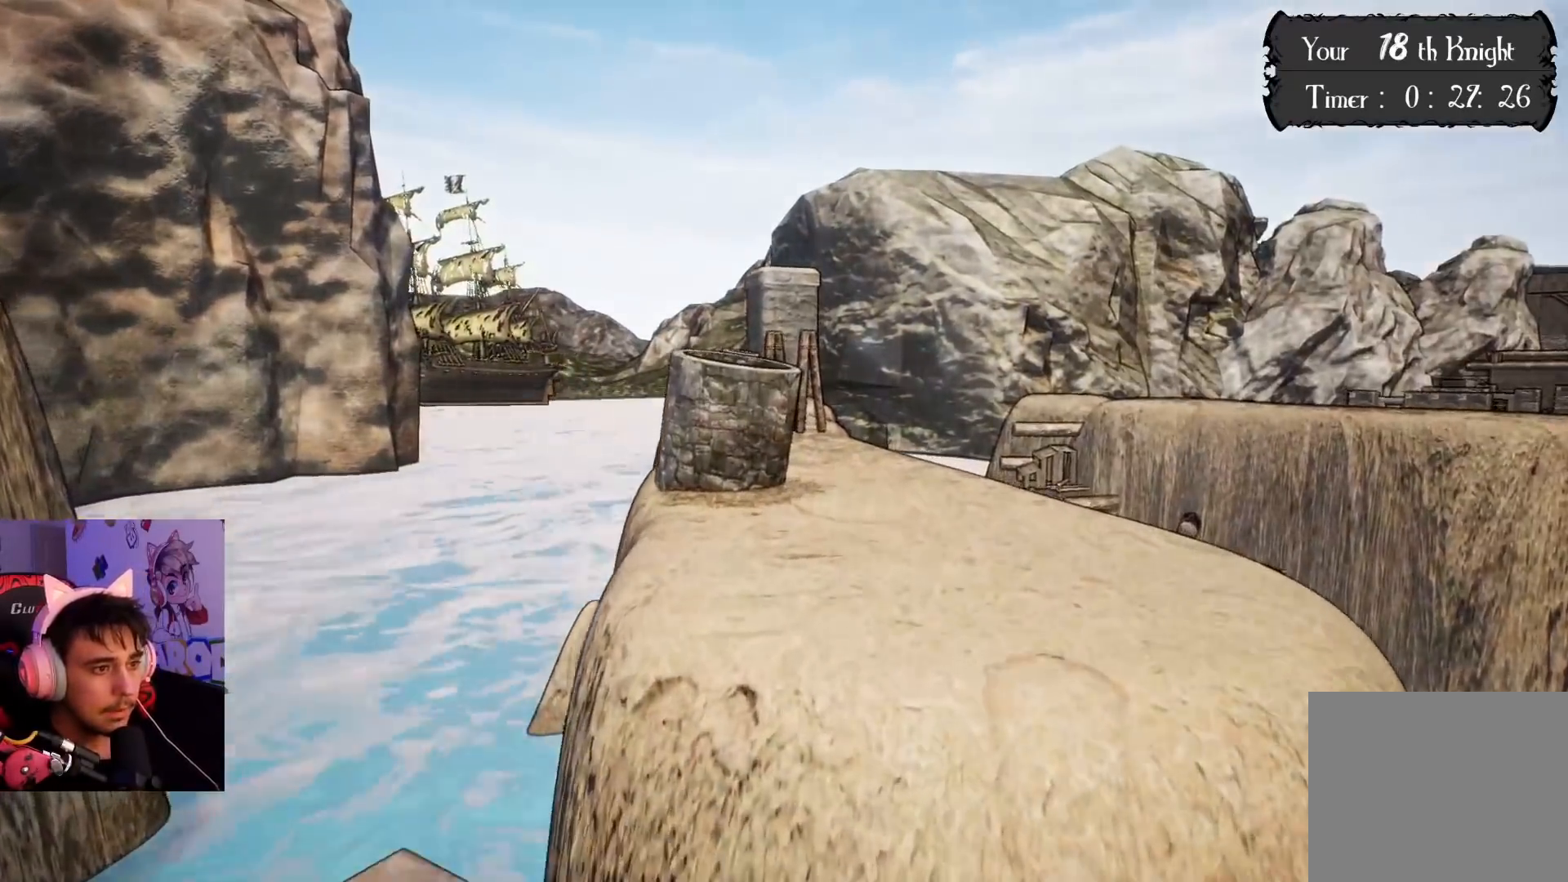
{"buttons": ["CROSS"], "left_stick": "up", "right_stick": "center", "events": [[83, "CROSS", "down"]]}
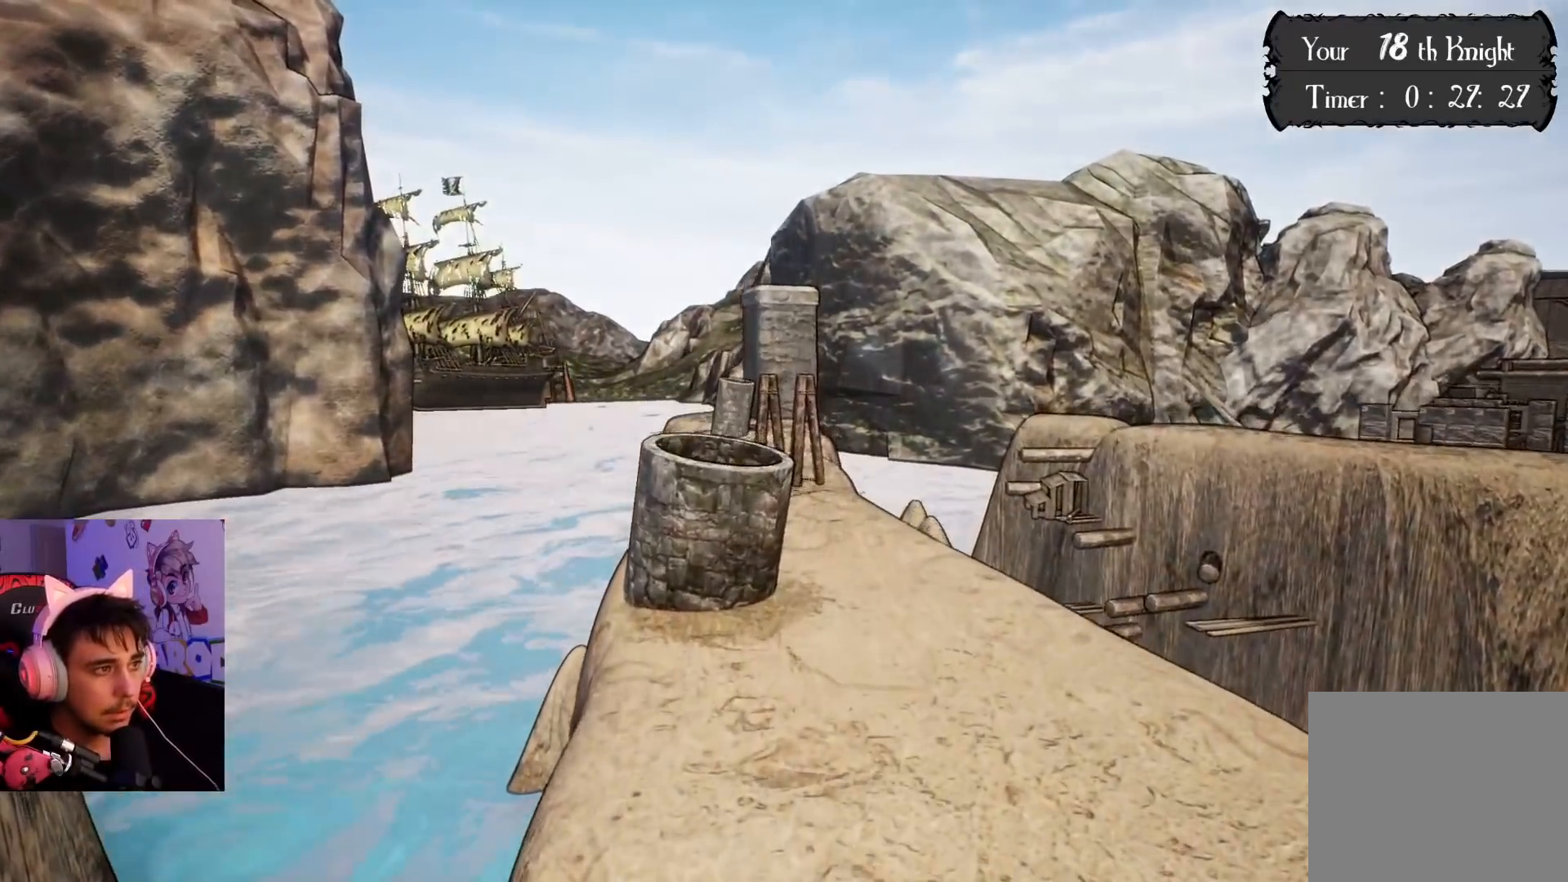
{"buttons": [], "left_stick": "up", "right_stick": "center", "events": [[150, "CROSS", "up"]]}
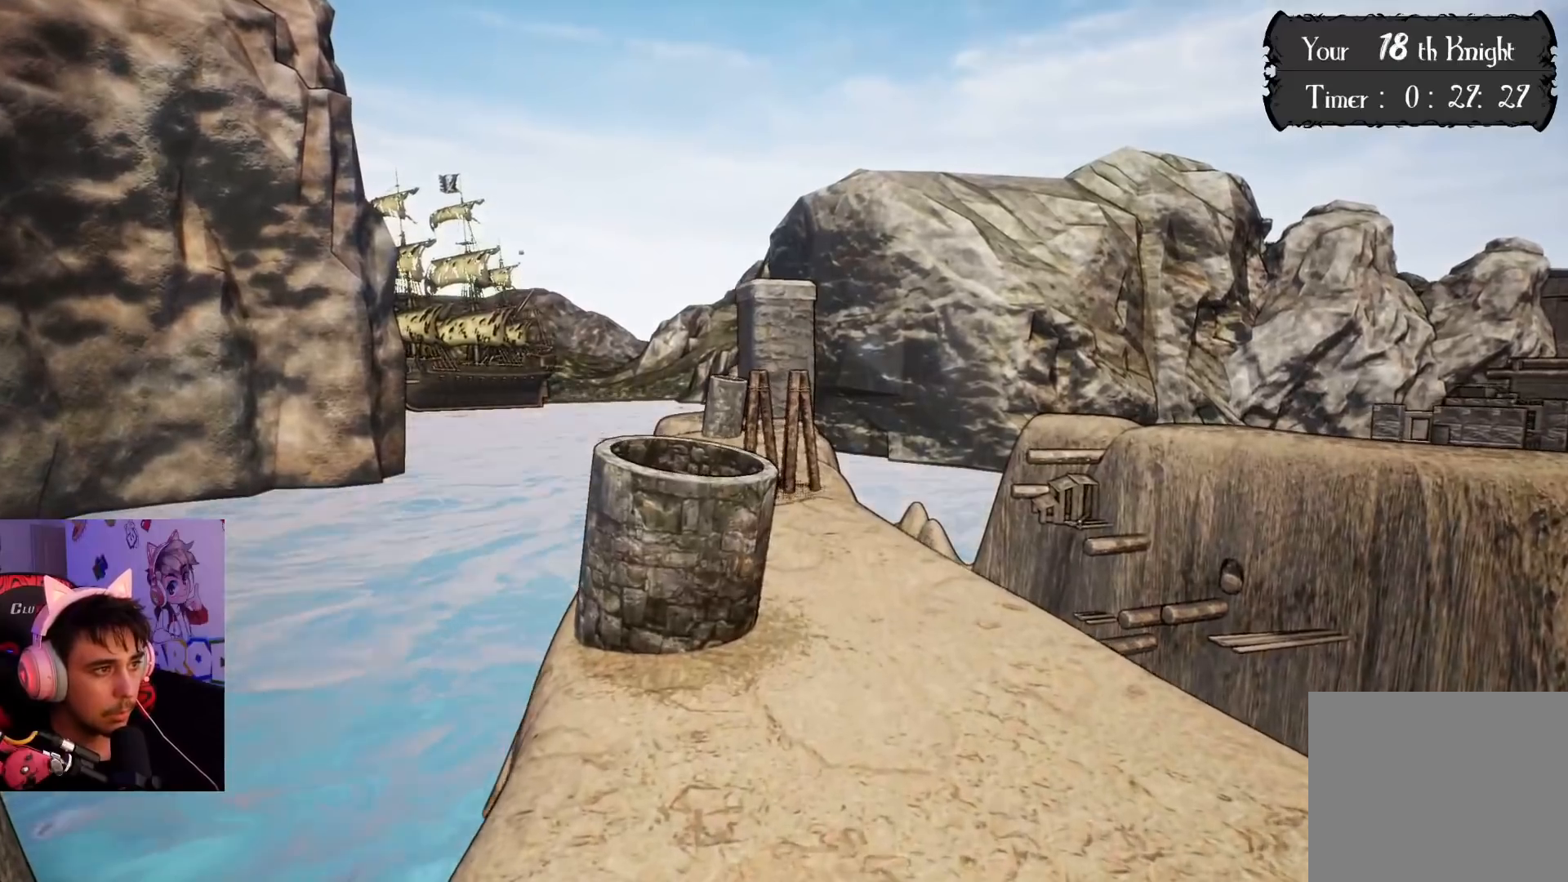
{"buttons": [], "left_stick": "up", "right_stick": "center", "events": [[33, "right_stick", "up-left"], [183, "right_stick", "center"]]}
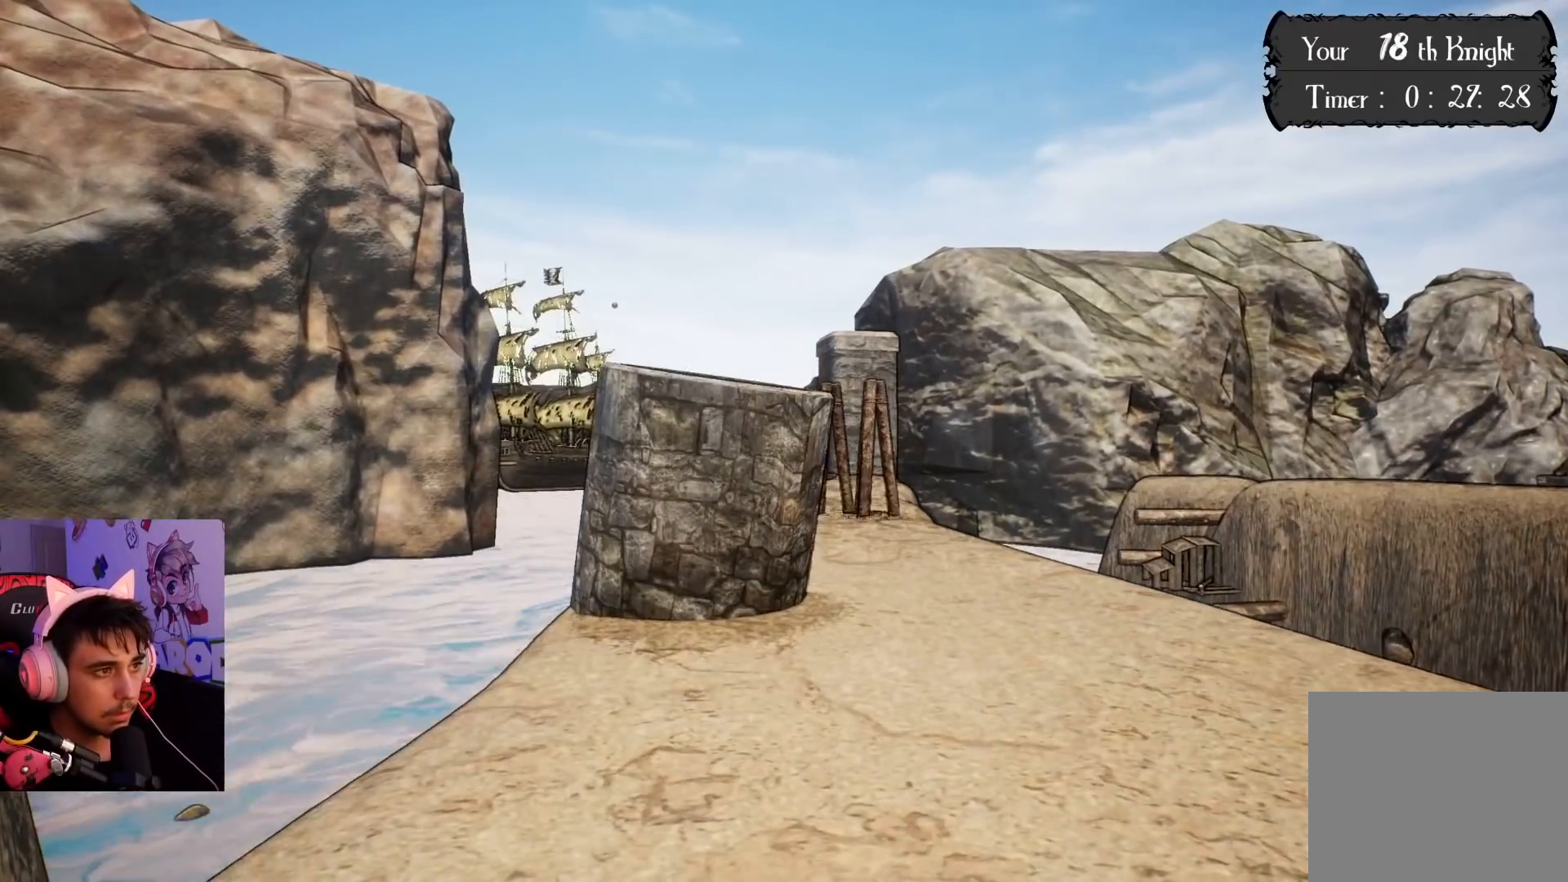
{"buttons": [], "left_stick": "up", "right_stick": "left", "events": [[417, "right_stick", "left"]]}
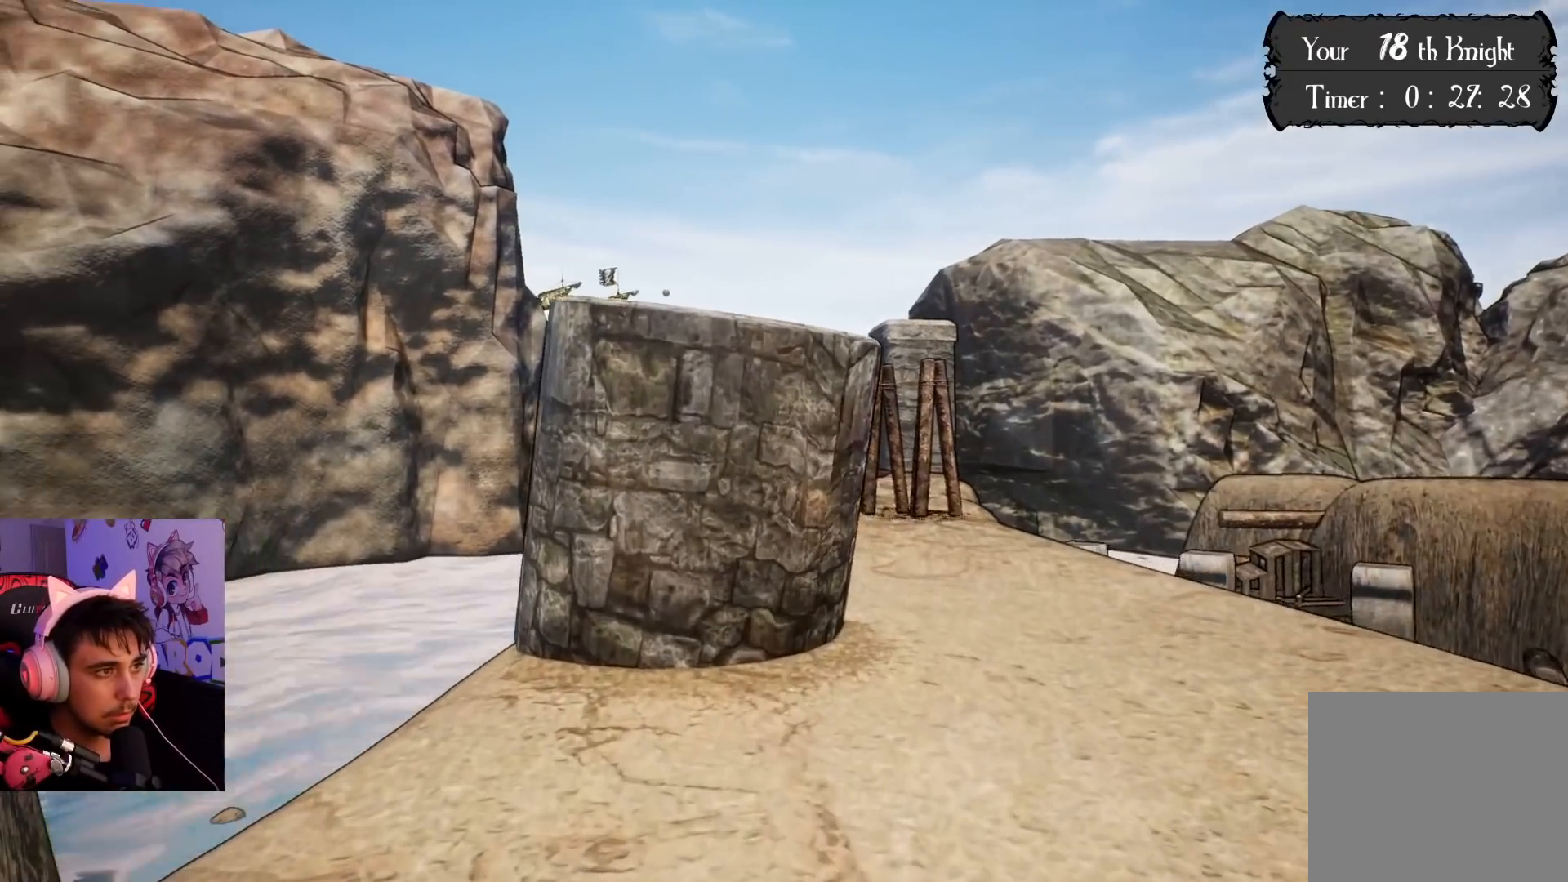
{"buttons": [], "left_stick": "center", "right_stick": "center", "events": [[117, "left_stick", "center"], [117, "right_stick", "center"]]}
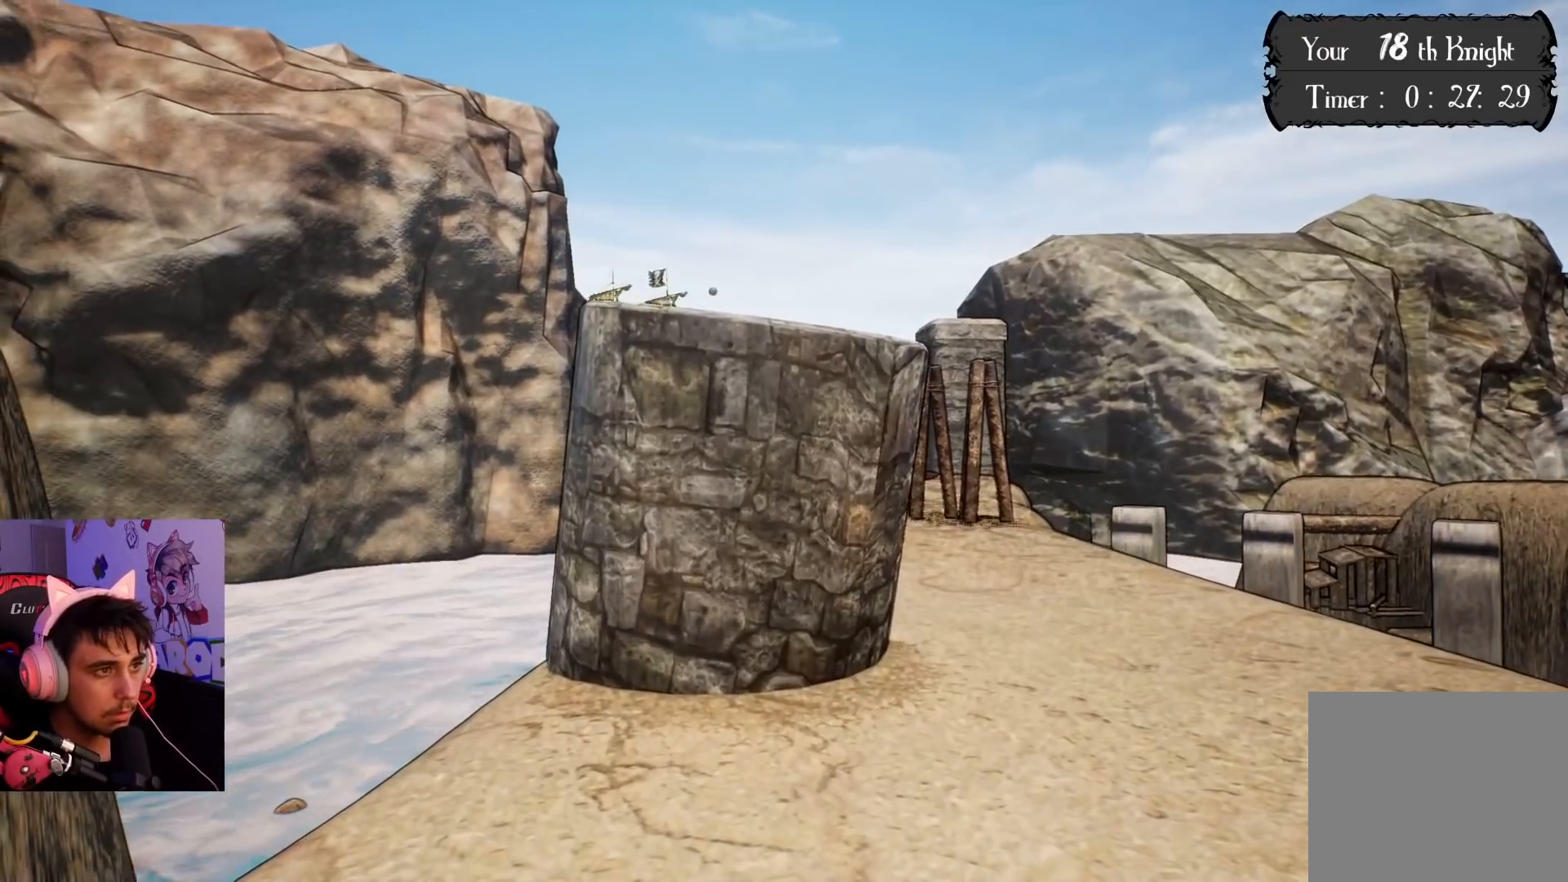
{"buttons": [], "left_stick": "center", "right_stick": "center", "events": []}
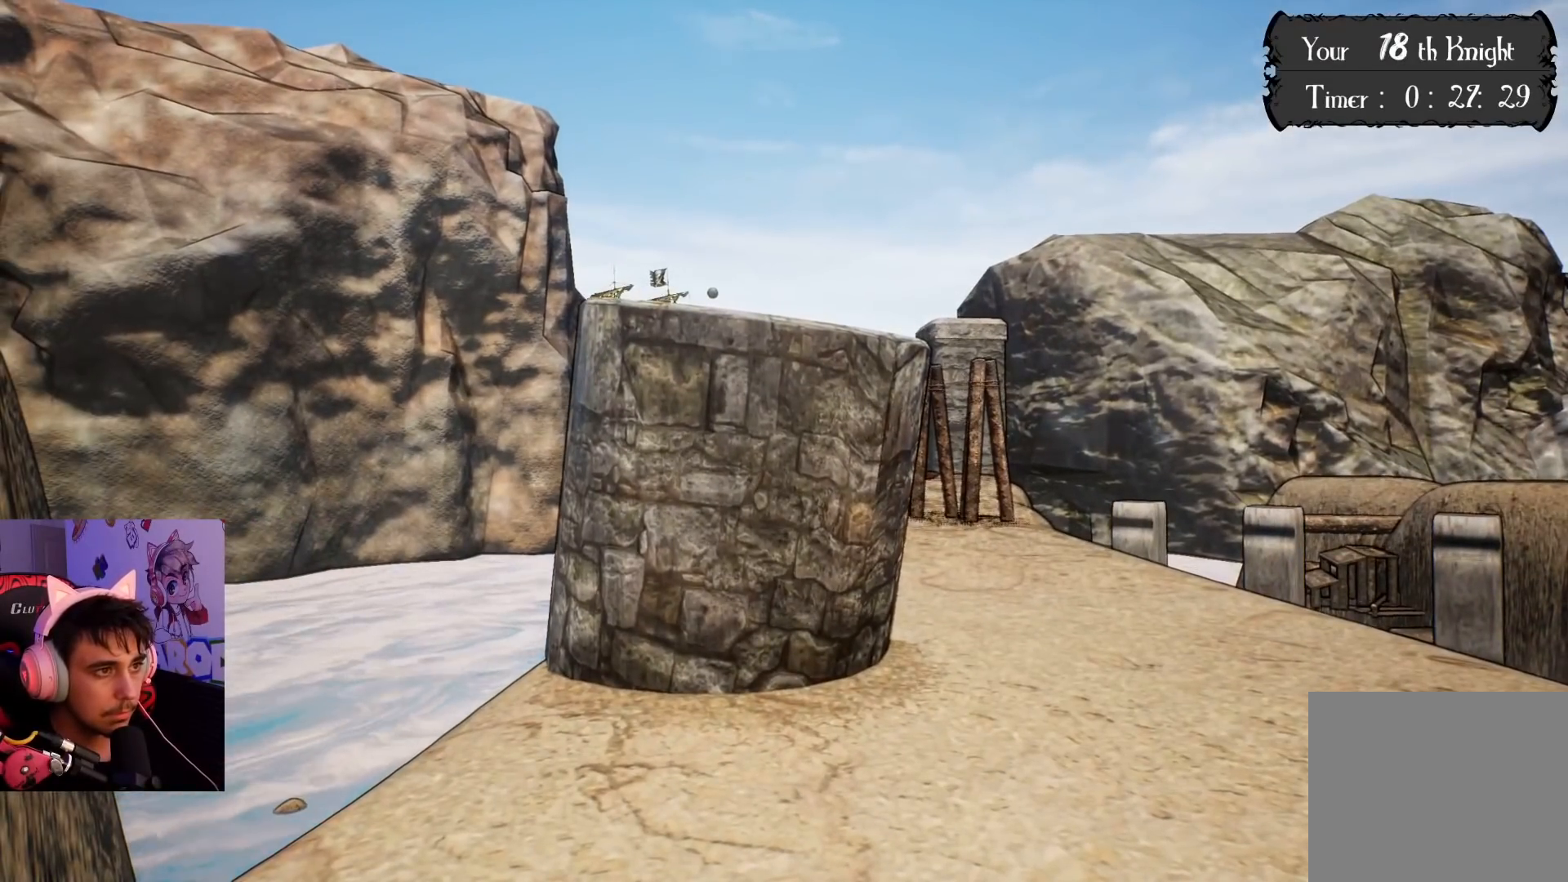
{"buttons": [], "left_stick": "center", "right_stick": "center", "events": []}
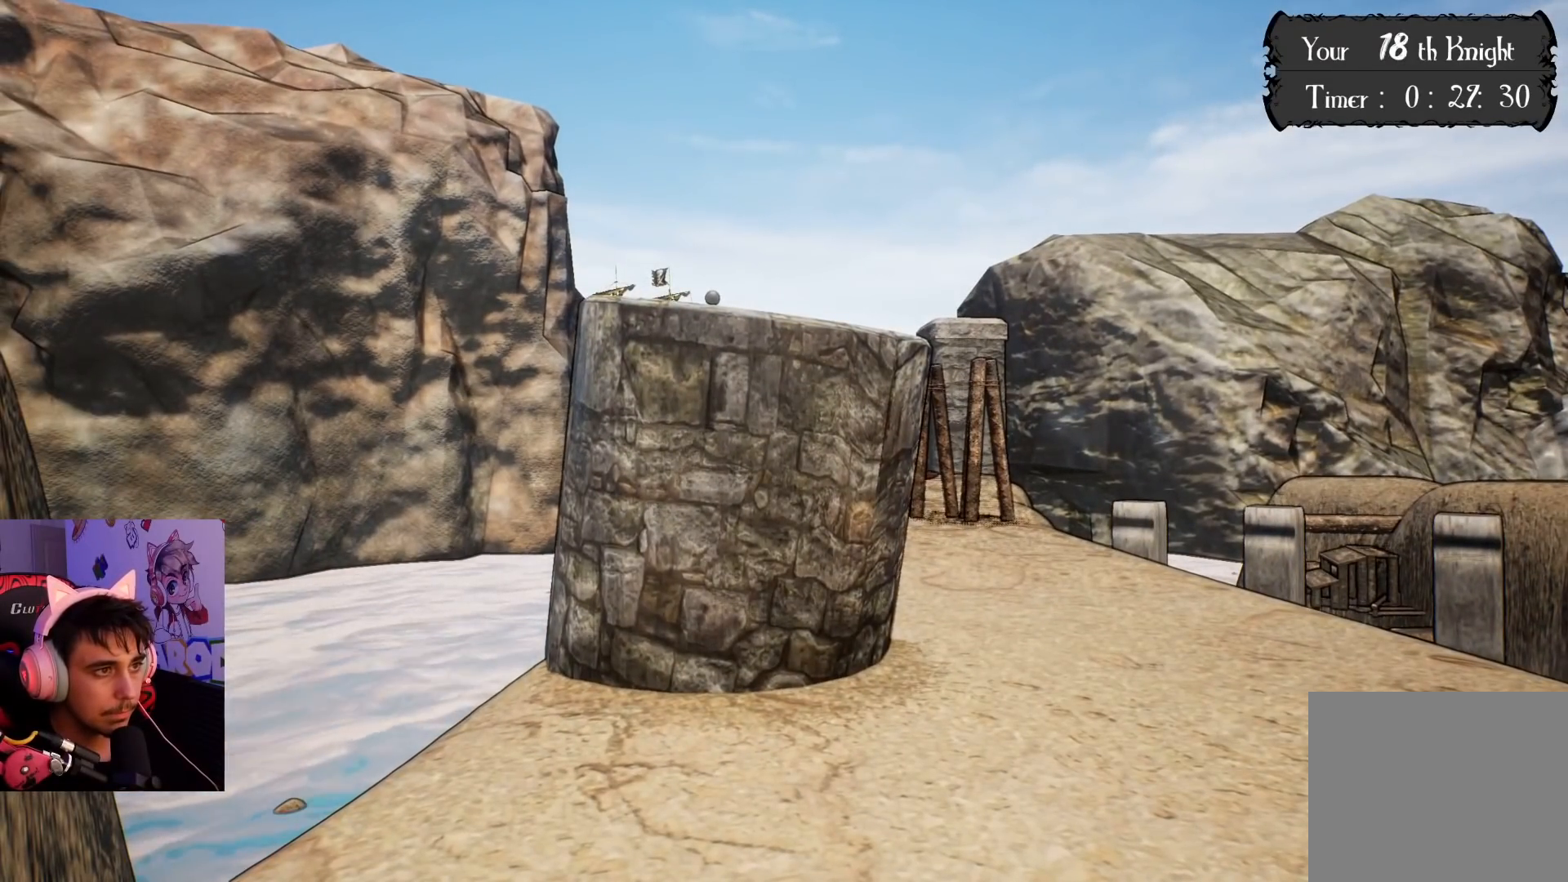
{"buttons": [], "left_stick": "center", "right_stick": "center", "events": []}
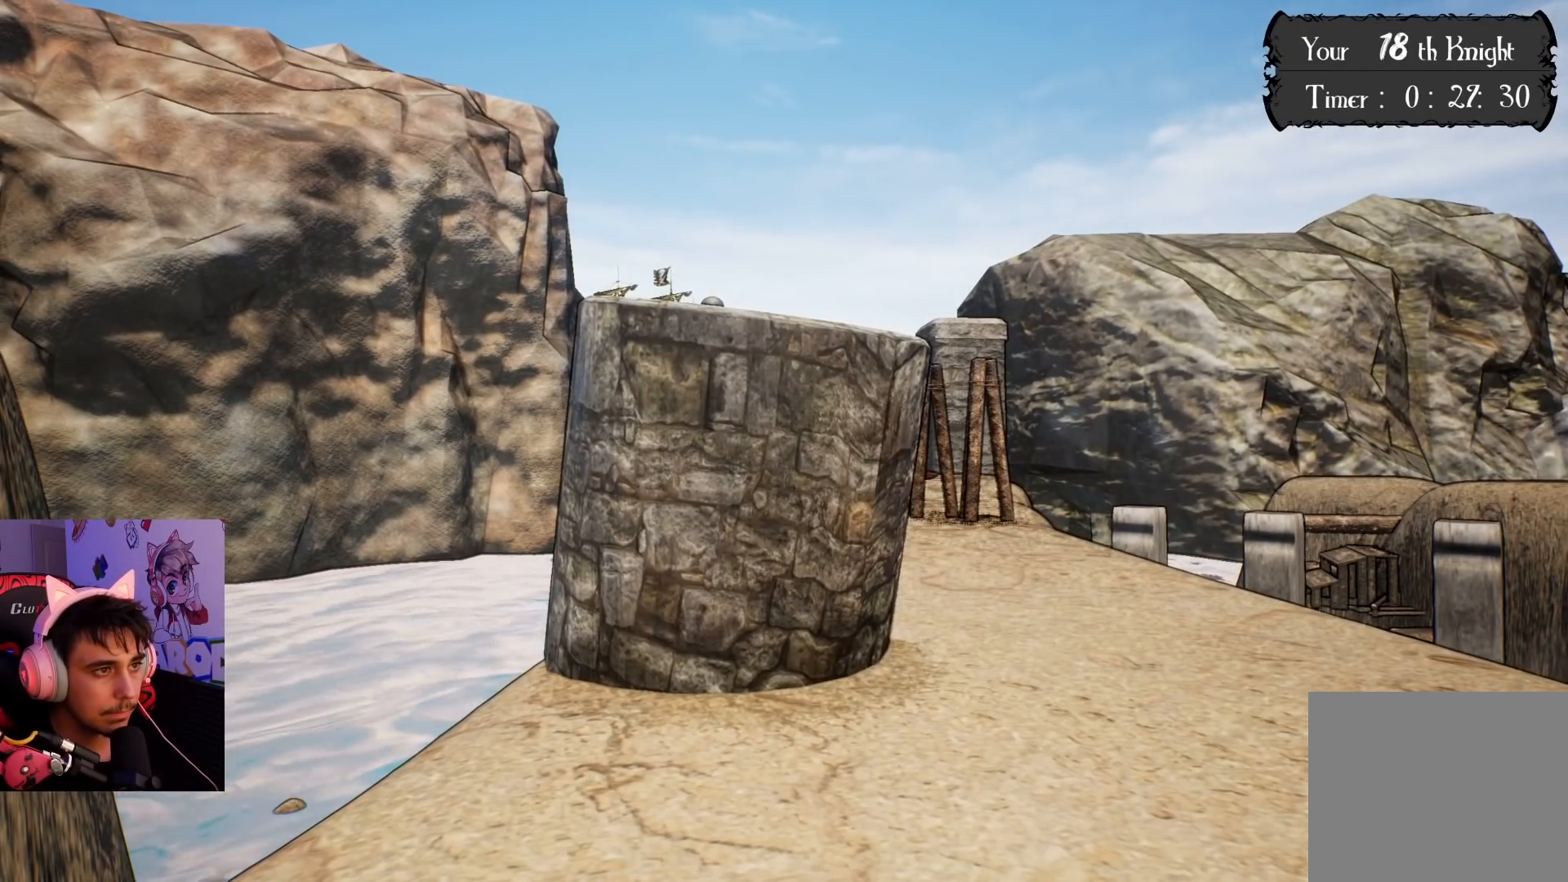
{"buttons": [], "left_stick": "center", "right_stick": "center", "events": []}
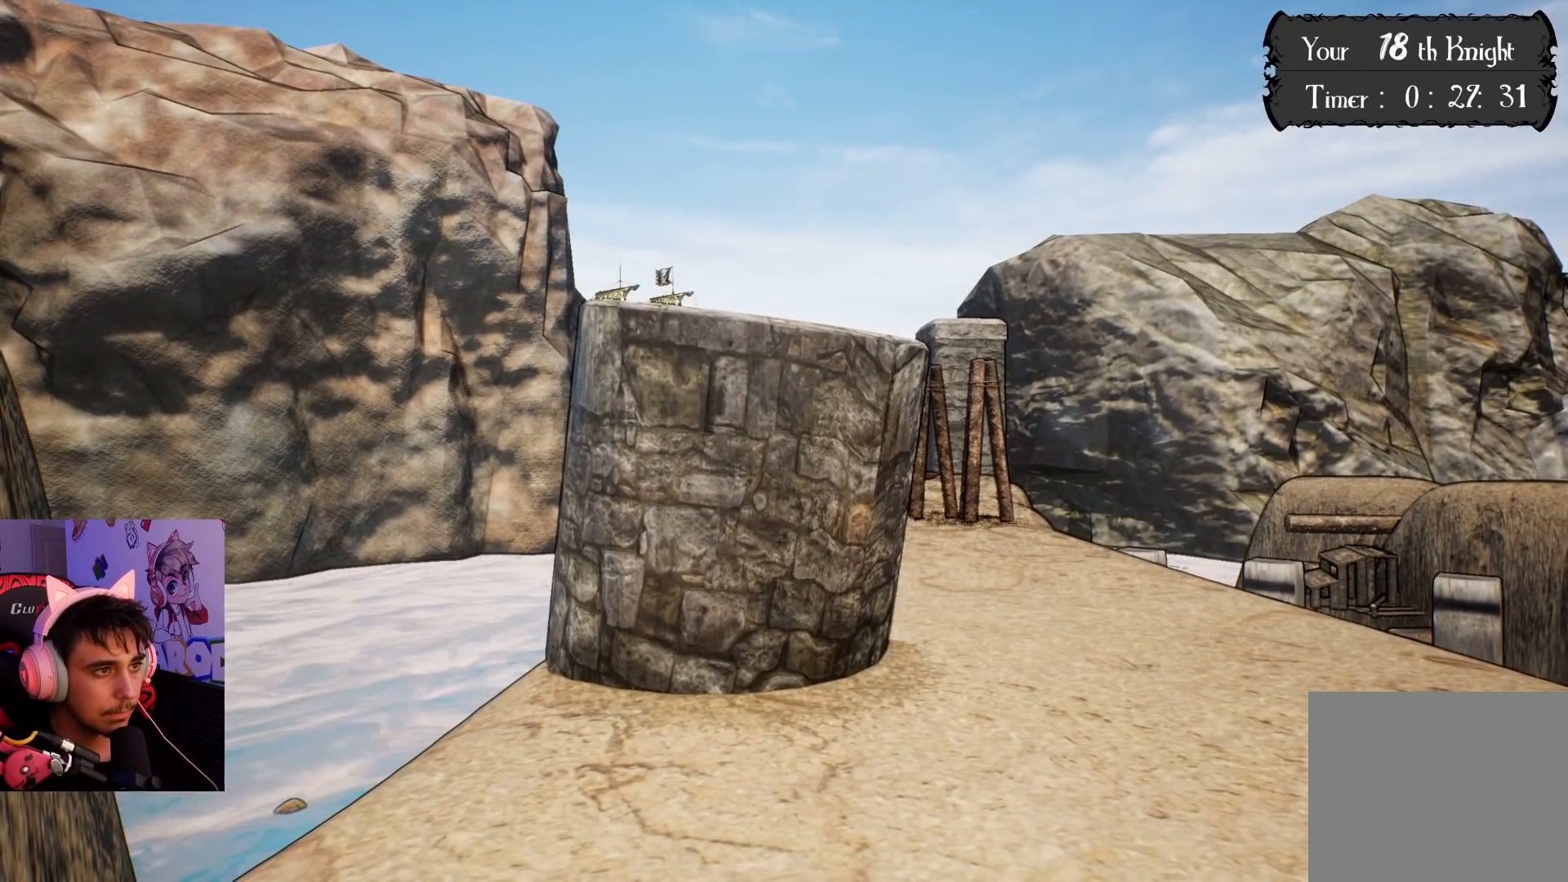
{"buttons": [], "left_stick": "up-right", "right_stick": "up", "events": [[17, "left_stick", "up"], [333, "left_stick", "up-right"], [500, "right_stick", "up"]]}
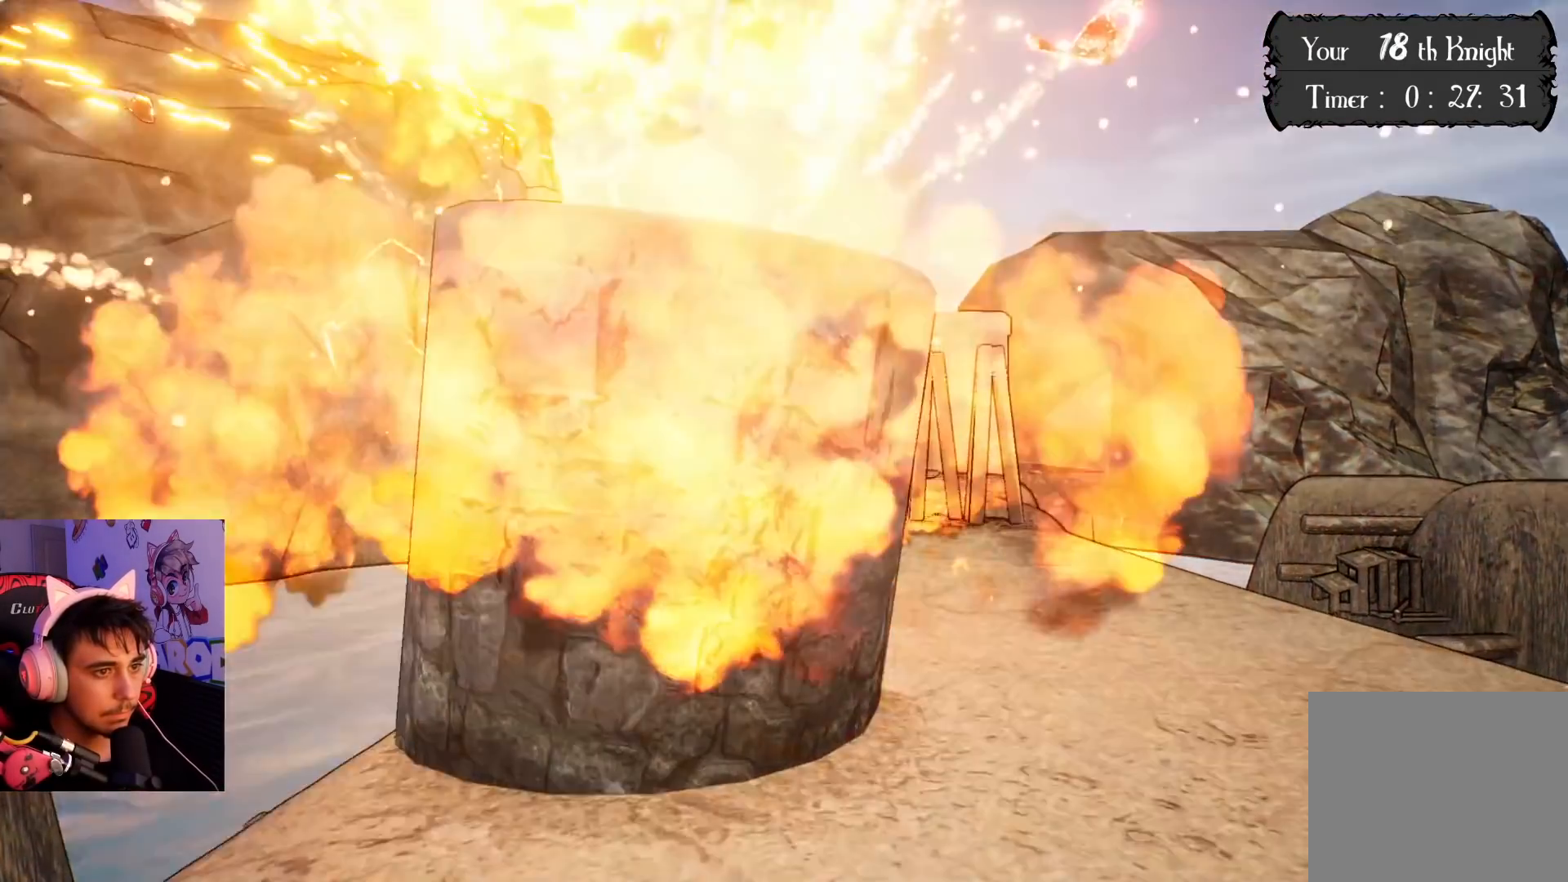
{"buttons": [], "left_stick": "up-right", "right_stick": "up-left", "events": [[167, "right_stick", "center"], [500, "right_stick", "up-left"]]}
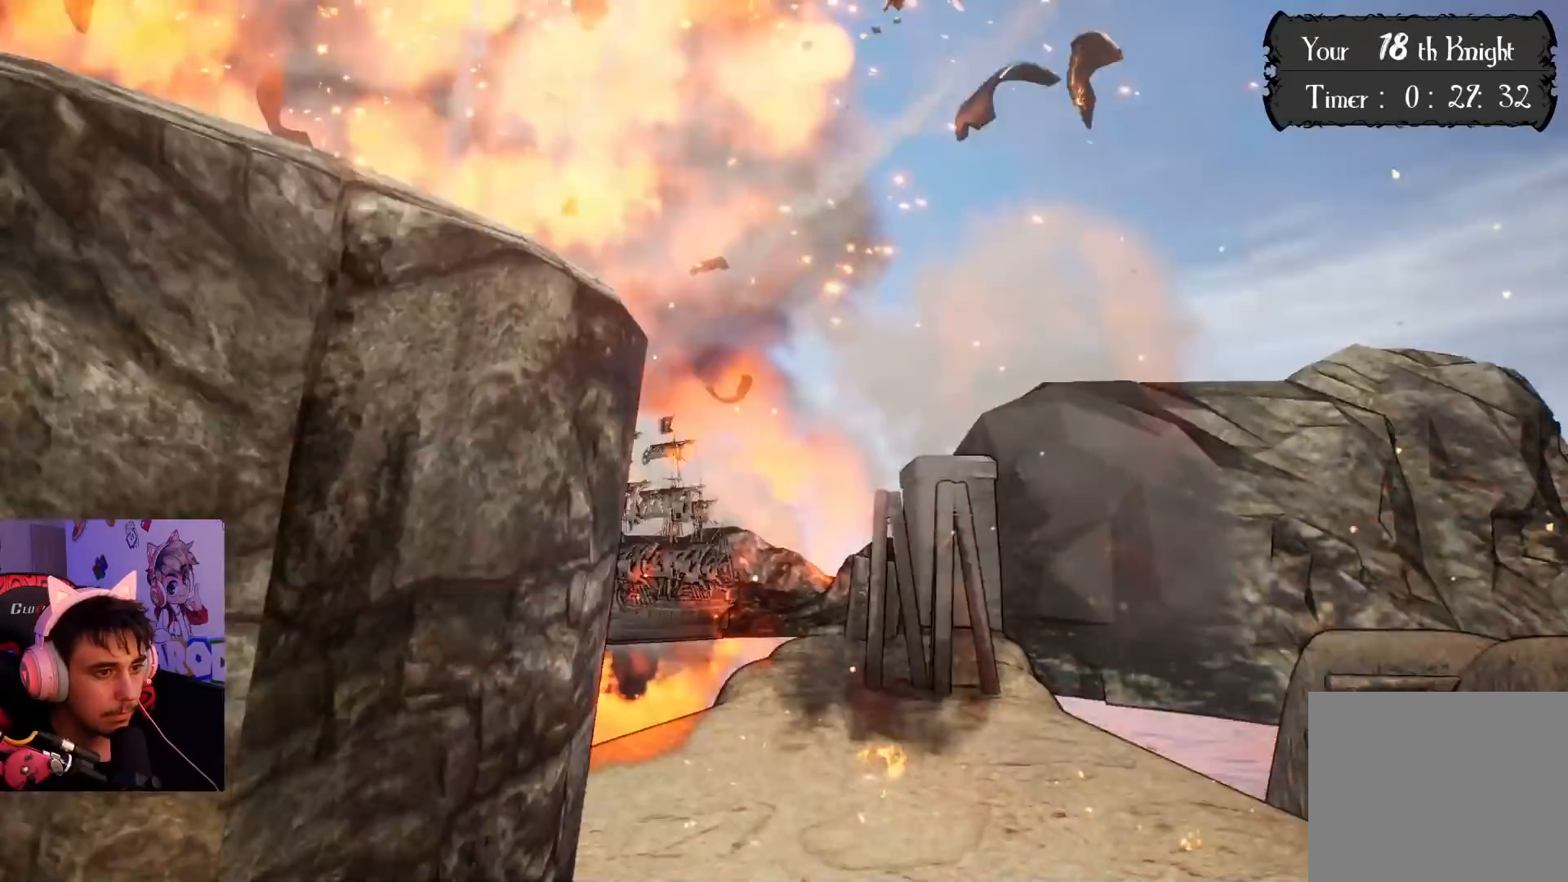
{"buttons": [], "left_stick": "up-right", "right_stick": "center", "events": [[100, "right_stick", "center"], [233, "right_stick", "up"], [400, "right_stick", "center"]]}
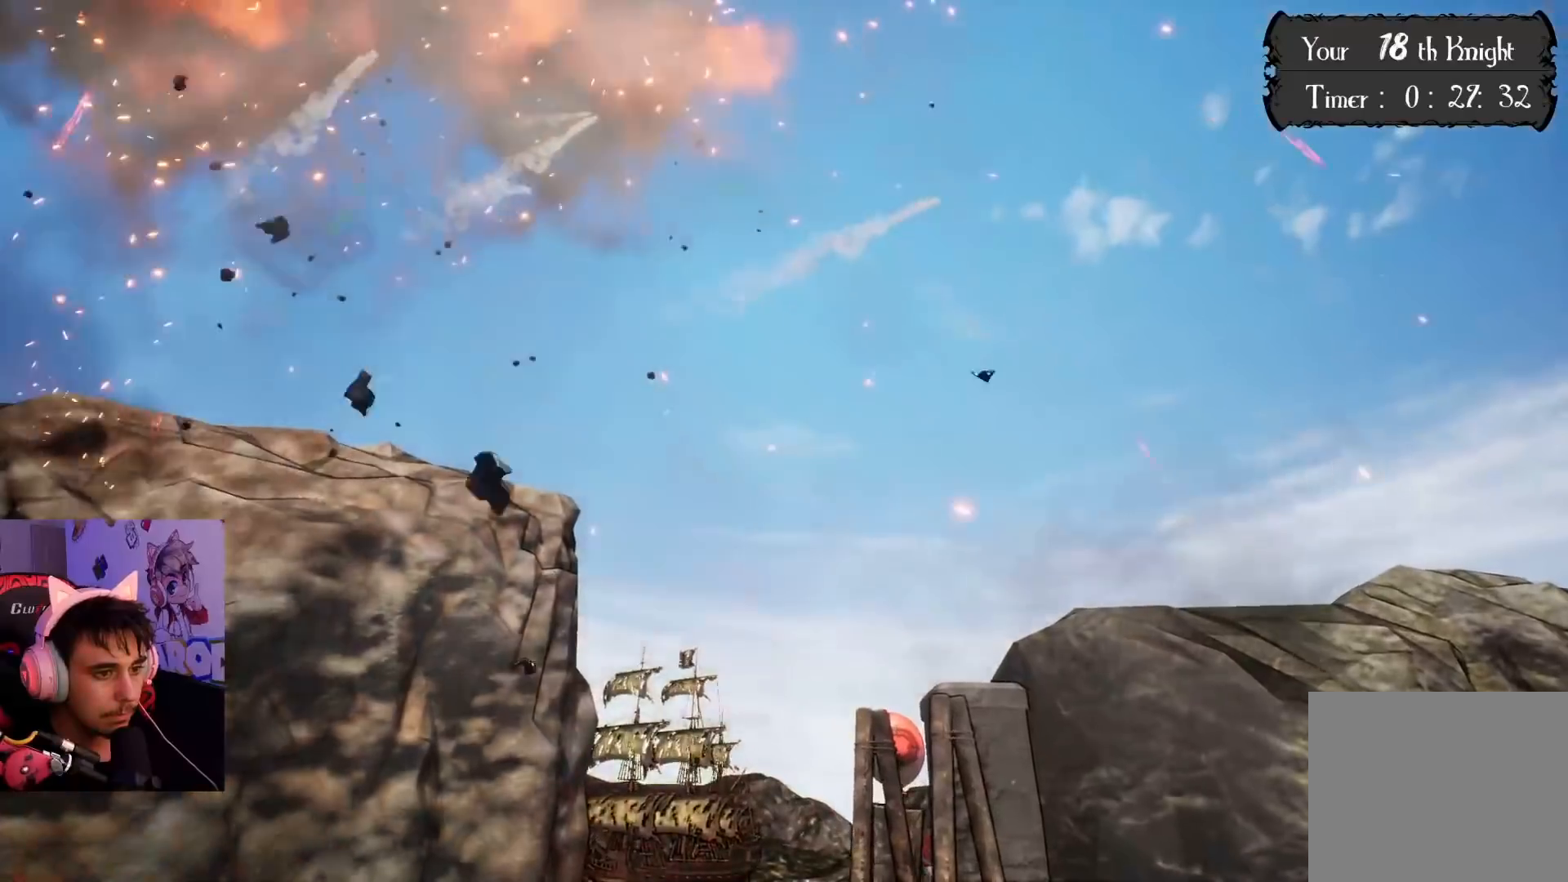
{"buttons": [], "left_stick": "up-right", "right_stick": "center", "events": [[33, "right_stick", "right"], [117, "right_stick", "center"], [200, "left_stick", "up"], [317, "right_stick", "up"], [417, "right_stick", "center"], [483, "left_stick", "up-right"]]}
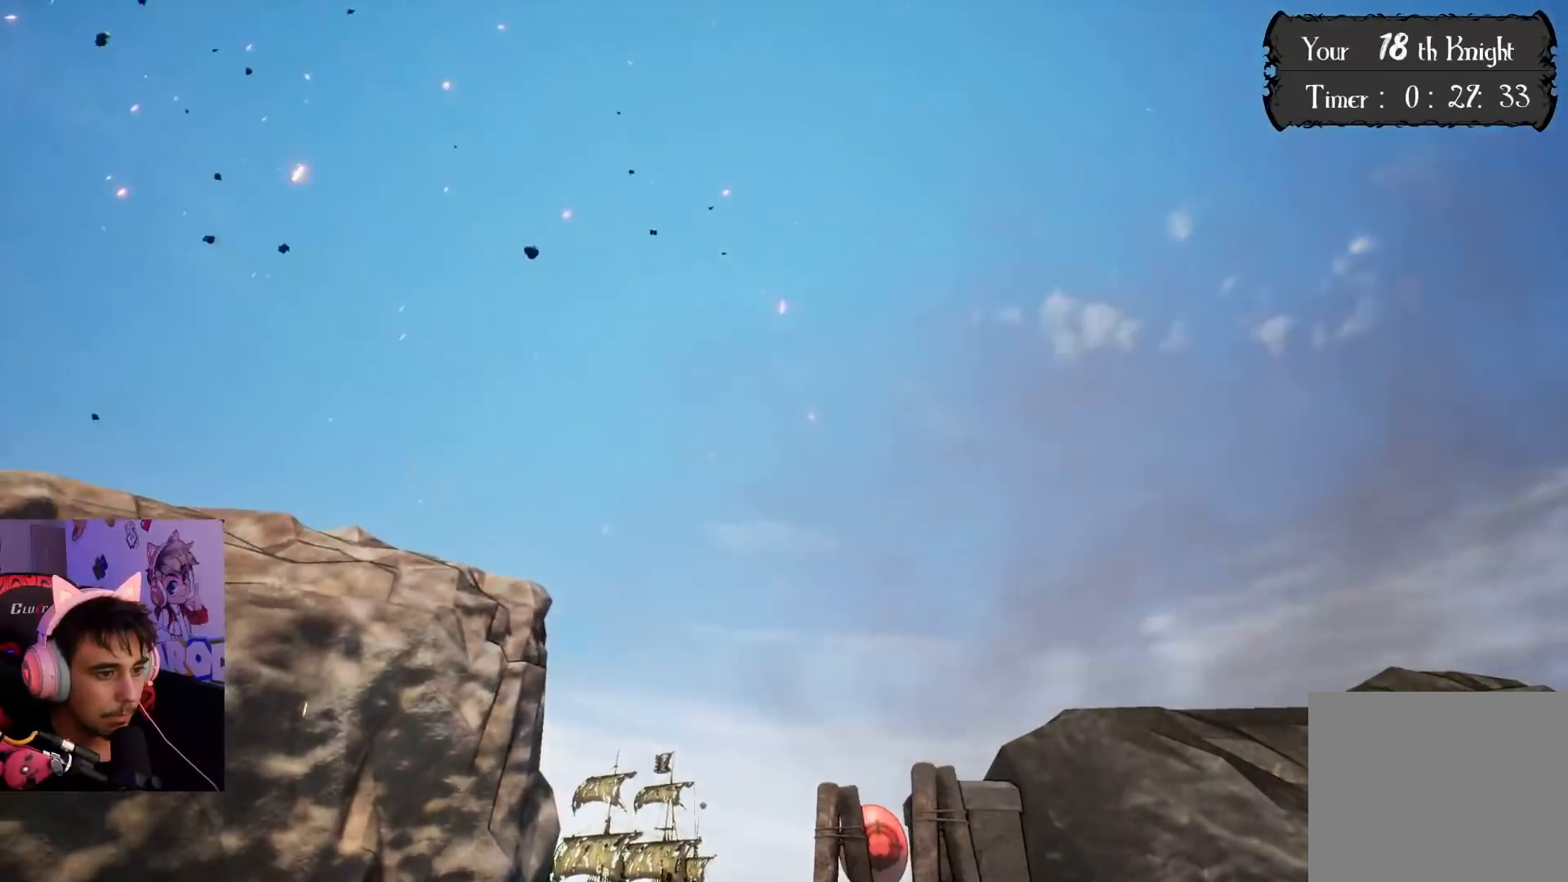
{"buttons": ["SQUARE"], "left_stick": "up-left", "right_stick": "center", "events": [[67, "CROSS", "down"], [183, "CROSS", "up"], [183, "left_stick", "up"], [283, "SQUARE", "down"], [400, "SQUARE", "up"], [417, "left_stick", "up-left"], [483, "SQUARE", "down"]]}
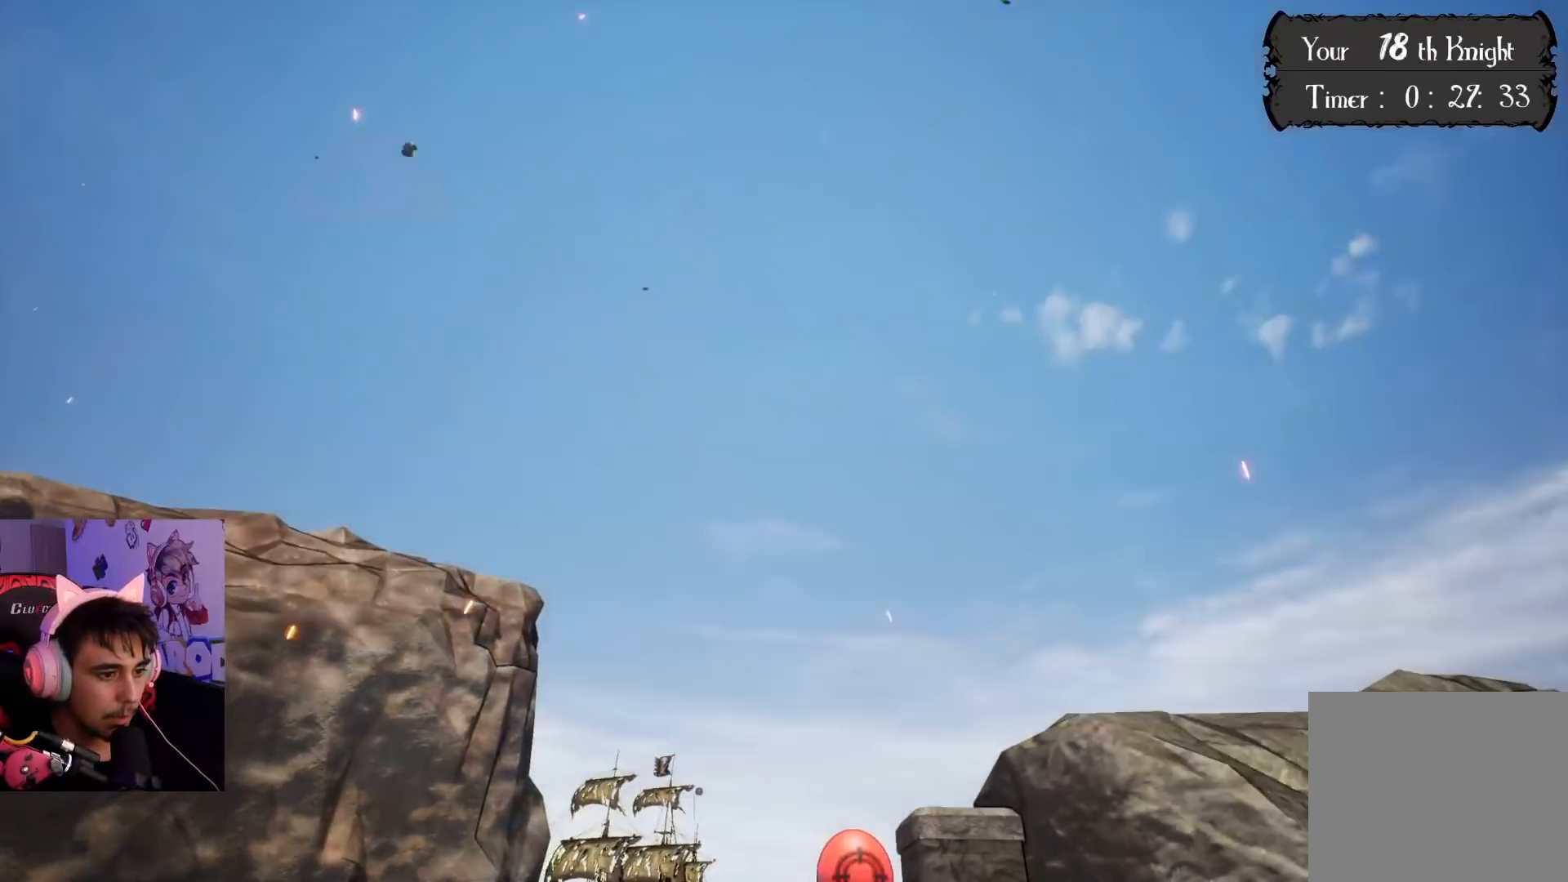
{"buttons": [], "left_stick": "up", "right_stick": "center", "events": [[83, "SQUARE", "up"], [167, "SQUARE", "down"], [183, "left_stick", "up"], [250, "SQUARE", "up"], [333, "SQUARE", "down"], [333, "left_stick", "up-left"], [450, "SQUARE", "up"], [450, "left_stick", "up"]]}
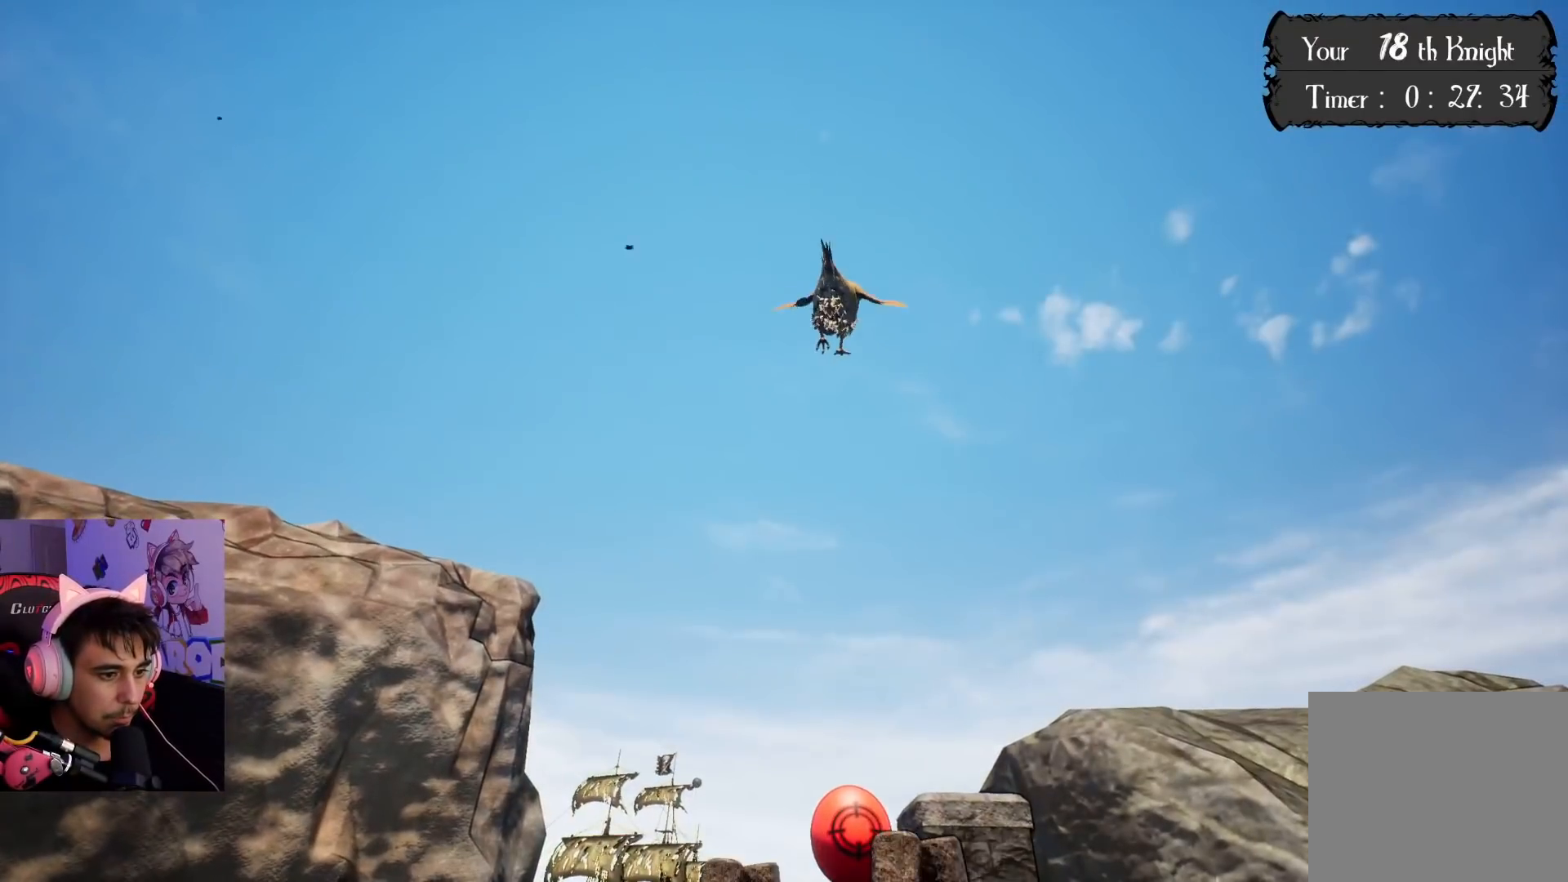
{"buttons": [], "left_stick": "up", "right_stick": "center", "events": [[17, "SQUARE", "down"], [100, "SQUARE", "up"], [167, "SQUARE", "down"], [283, "SQUARE", "up"], [333, "SQUARE", "down"], [417, "SQUARE", "up"]]}
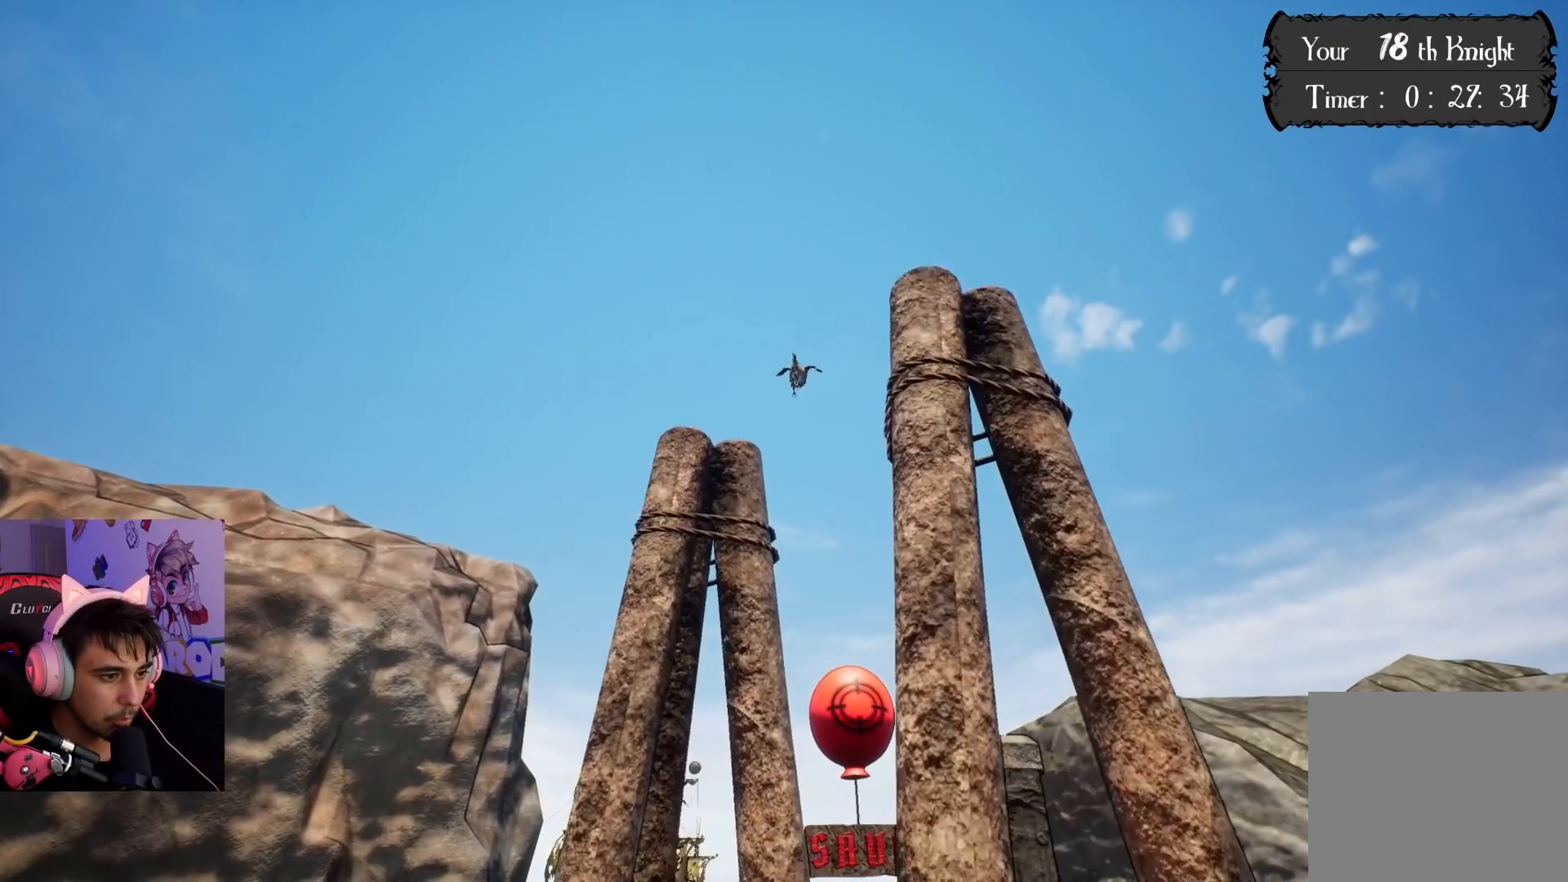
{"buttons": [], "left_stick": "up", "right_stick": "center", "events": [[67, "left_stick", "center"], [83, "right_stick", "down"], [283, "right_stick", "center"], [450, "left_stick", "up"]]}